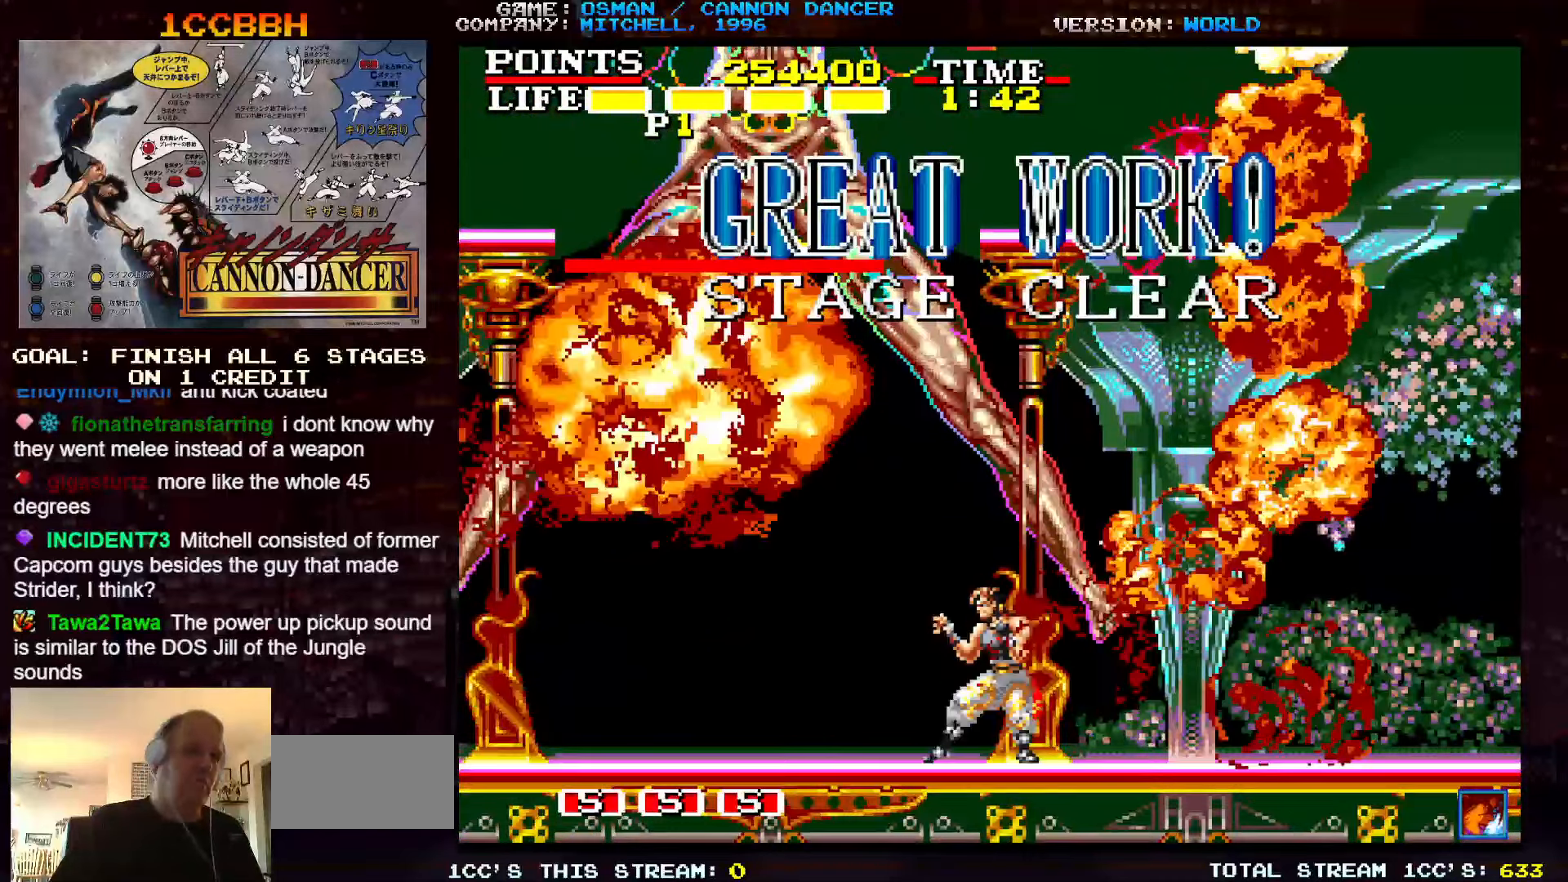
Gameplay with a controller (arcade stick); each line is a JSON object with the inputs held at the frame after it. "events" lists button and stick changes between this image and that frame as [ms after this image, input, new state], when the widget could be followed in between. Not read: L3 R3.
{"buttons": [], "left_stick": "center", "events": []}
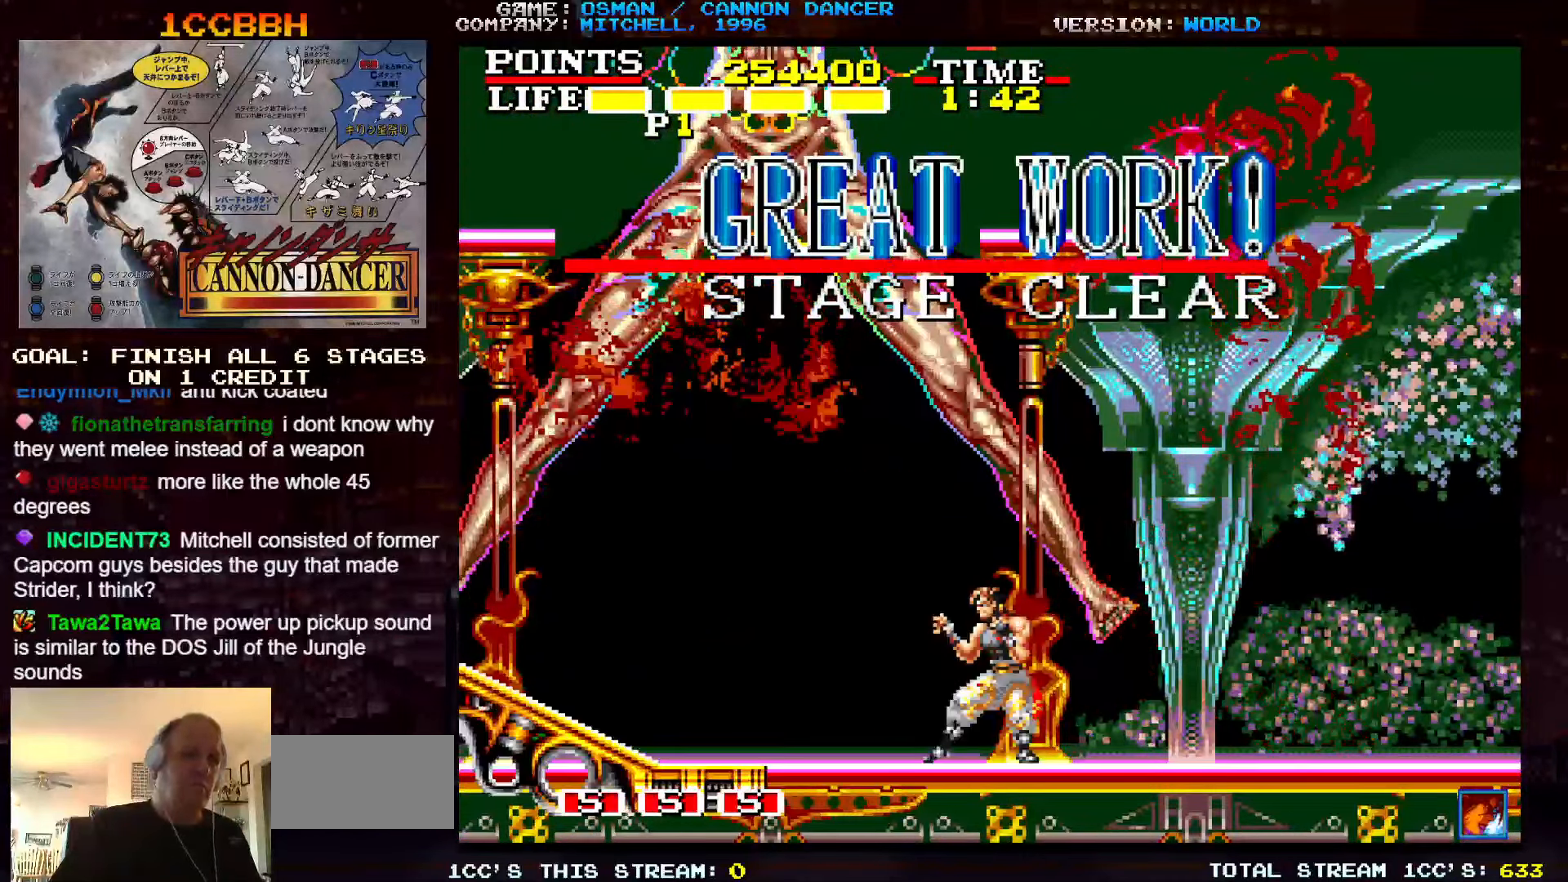
{"buttons": [], "left_stick": "center", "events": []}
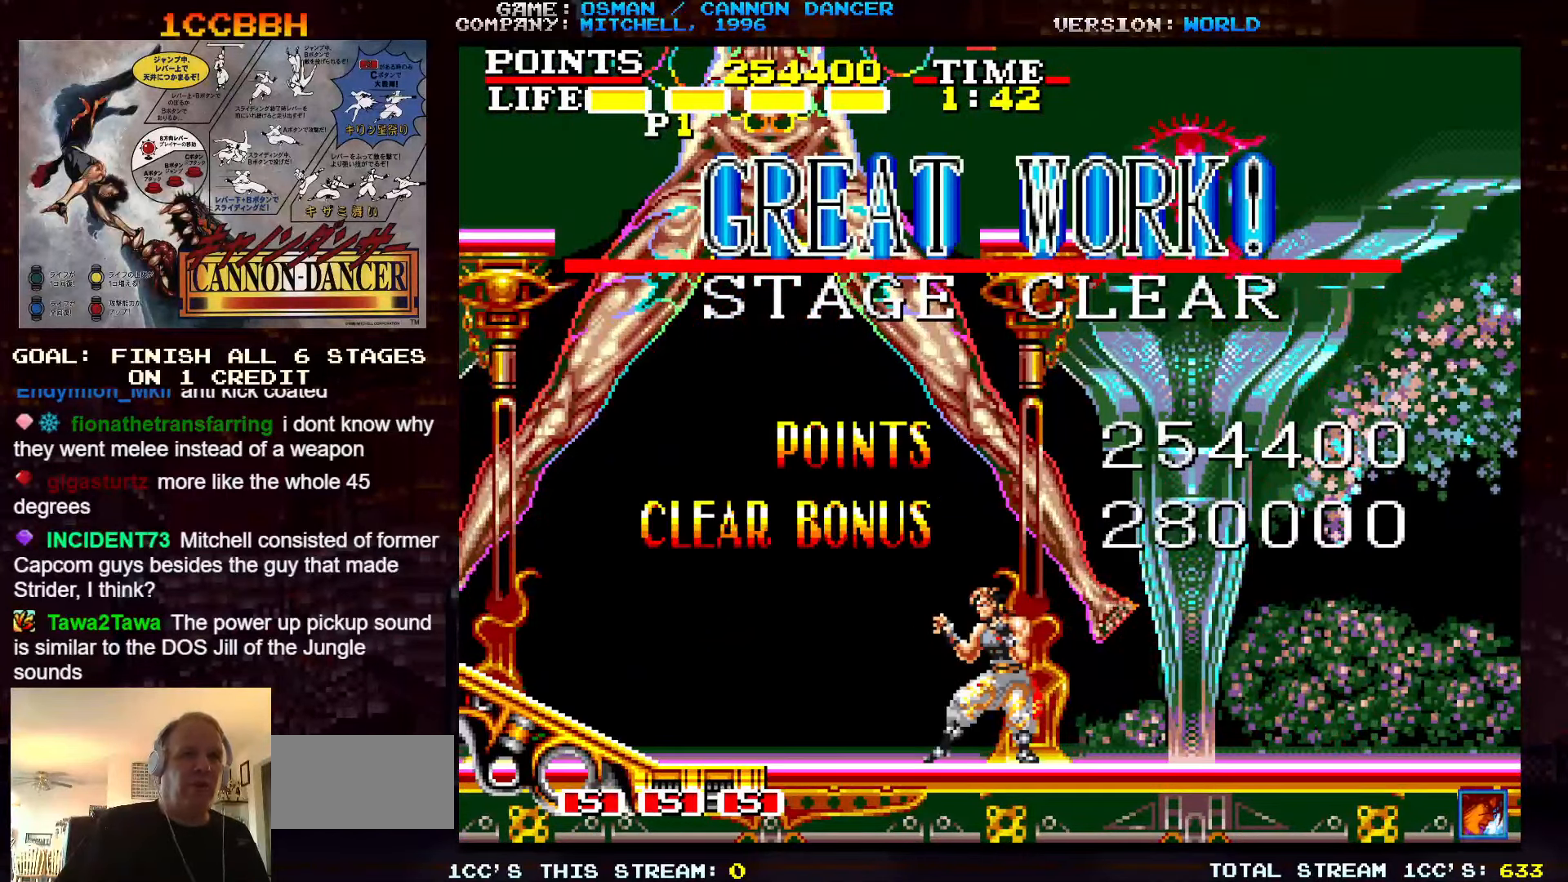
{"buttons": ["SQUARE"], "left_stick": "center", "events": [[433, "SQUARE", "down"]]}
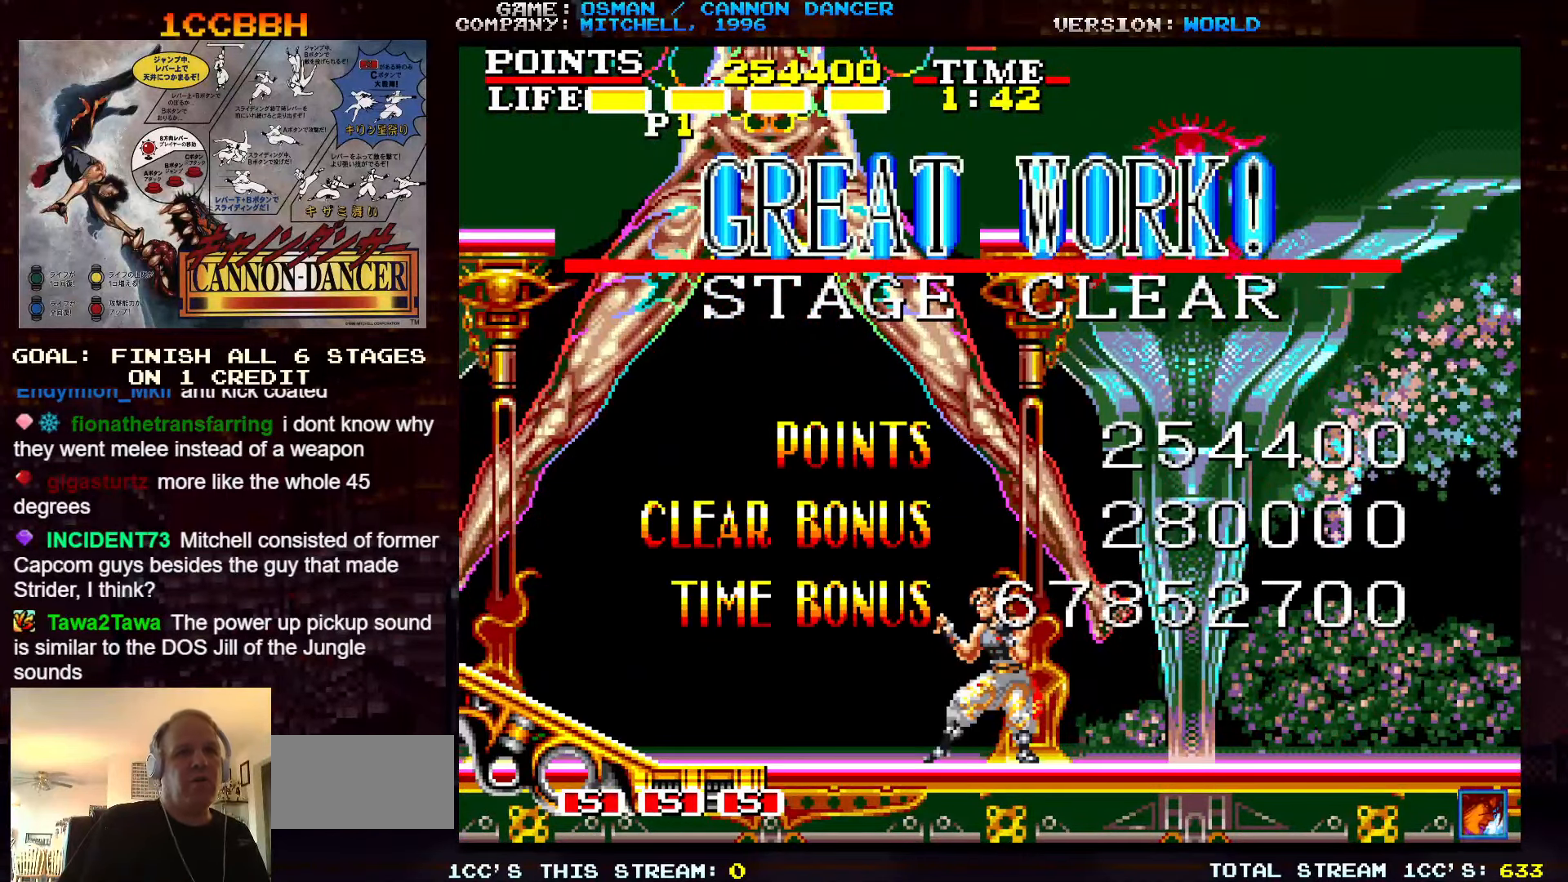
{"buttons": ["SQUARE"], "left_stick": "center", "events": []}
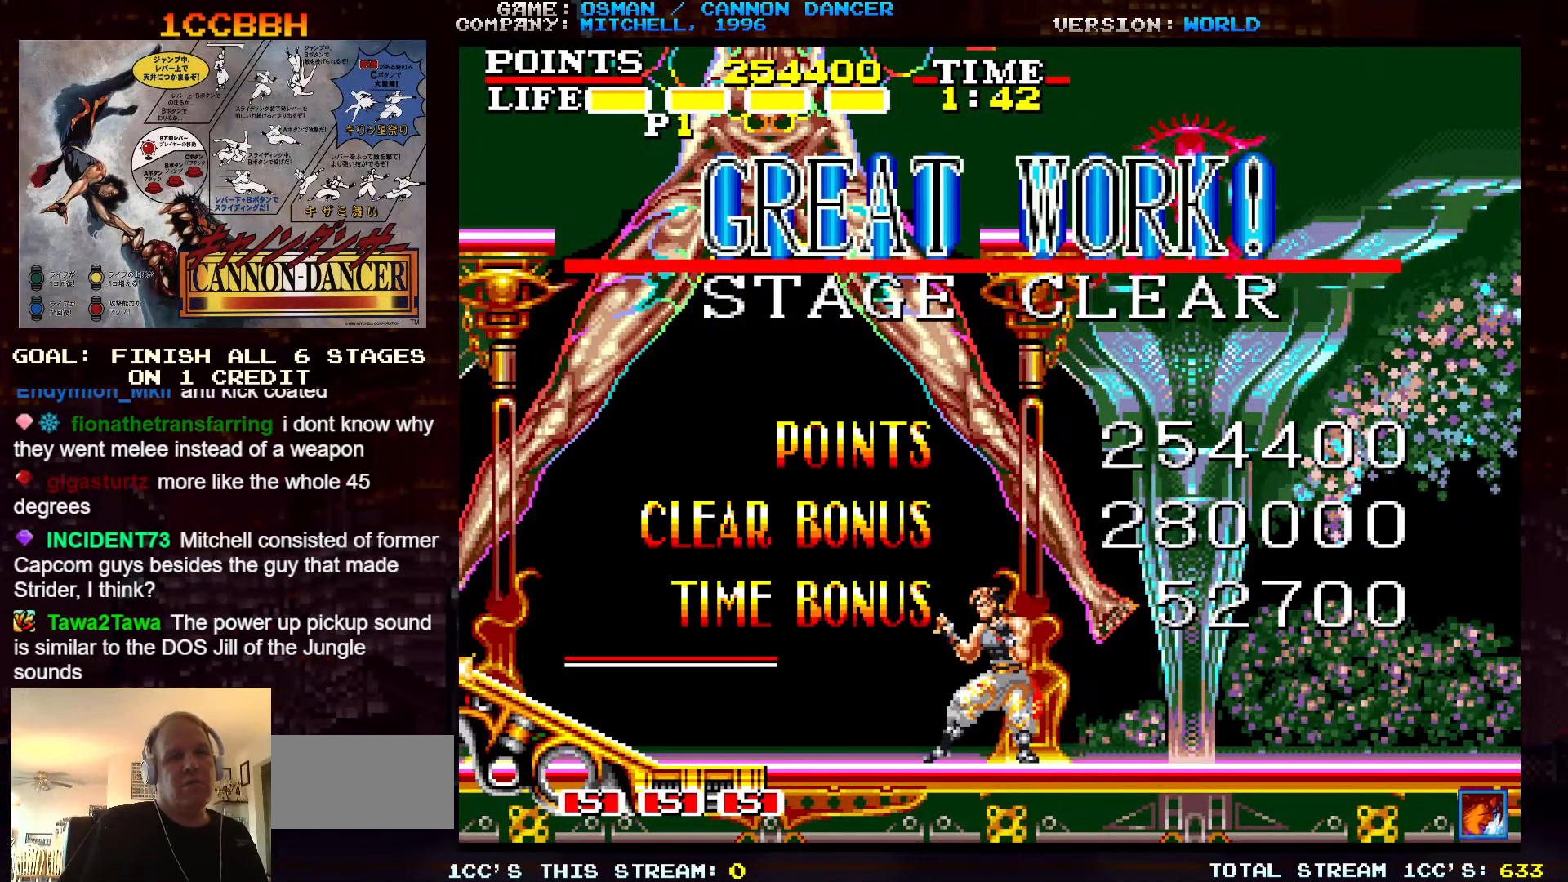
{"buttons": ["SQUARE"], "left_stick": "center", "events": []}
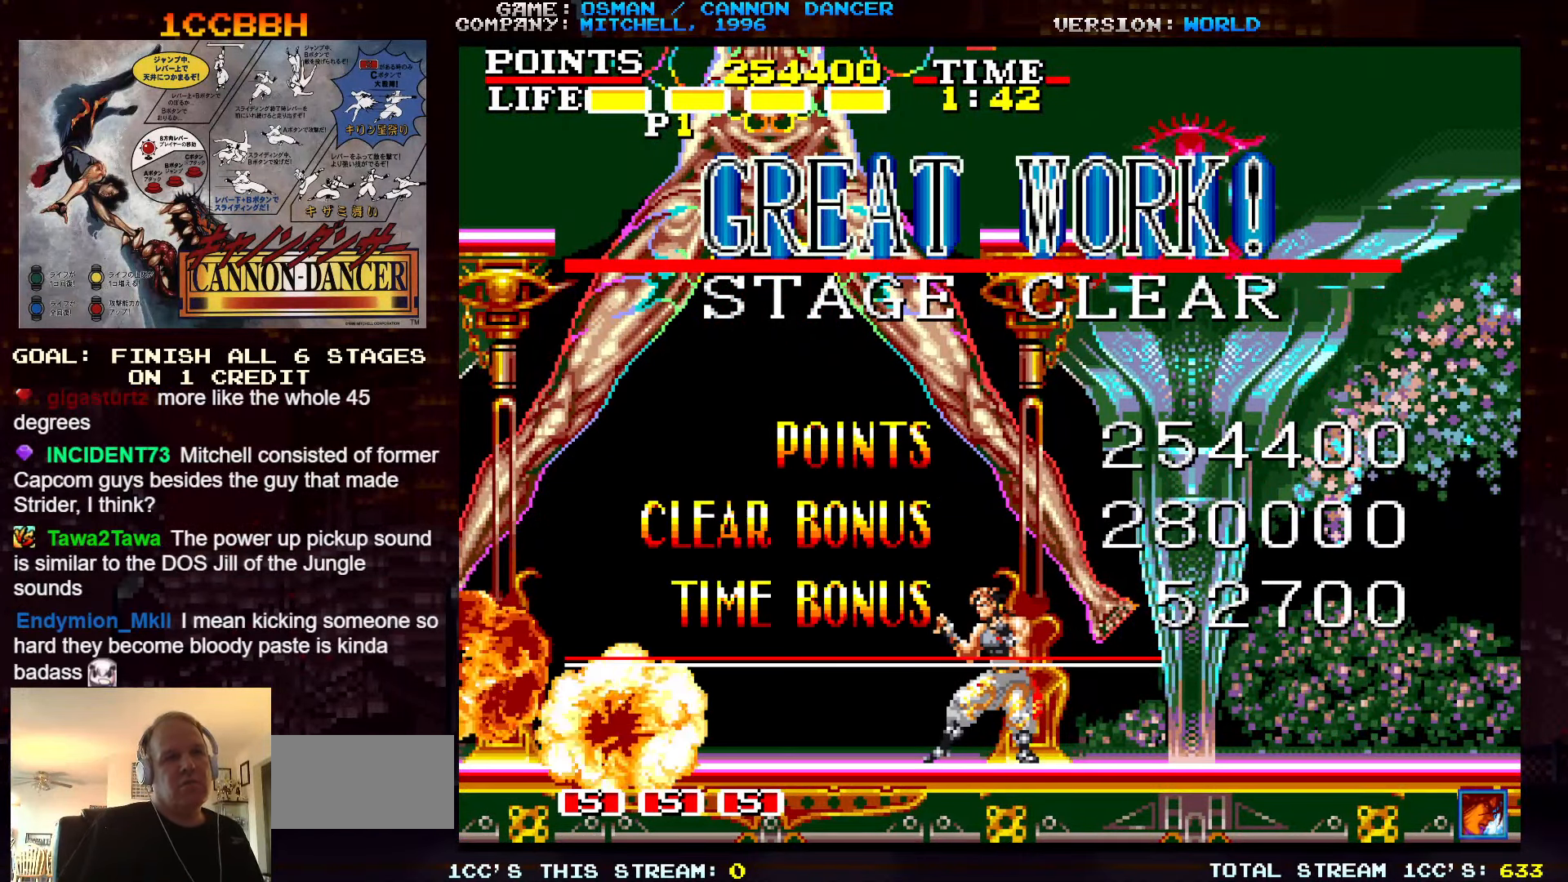
{"buttons": ["SQUARE"], "left_stick": "center", "events": []}
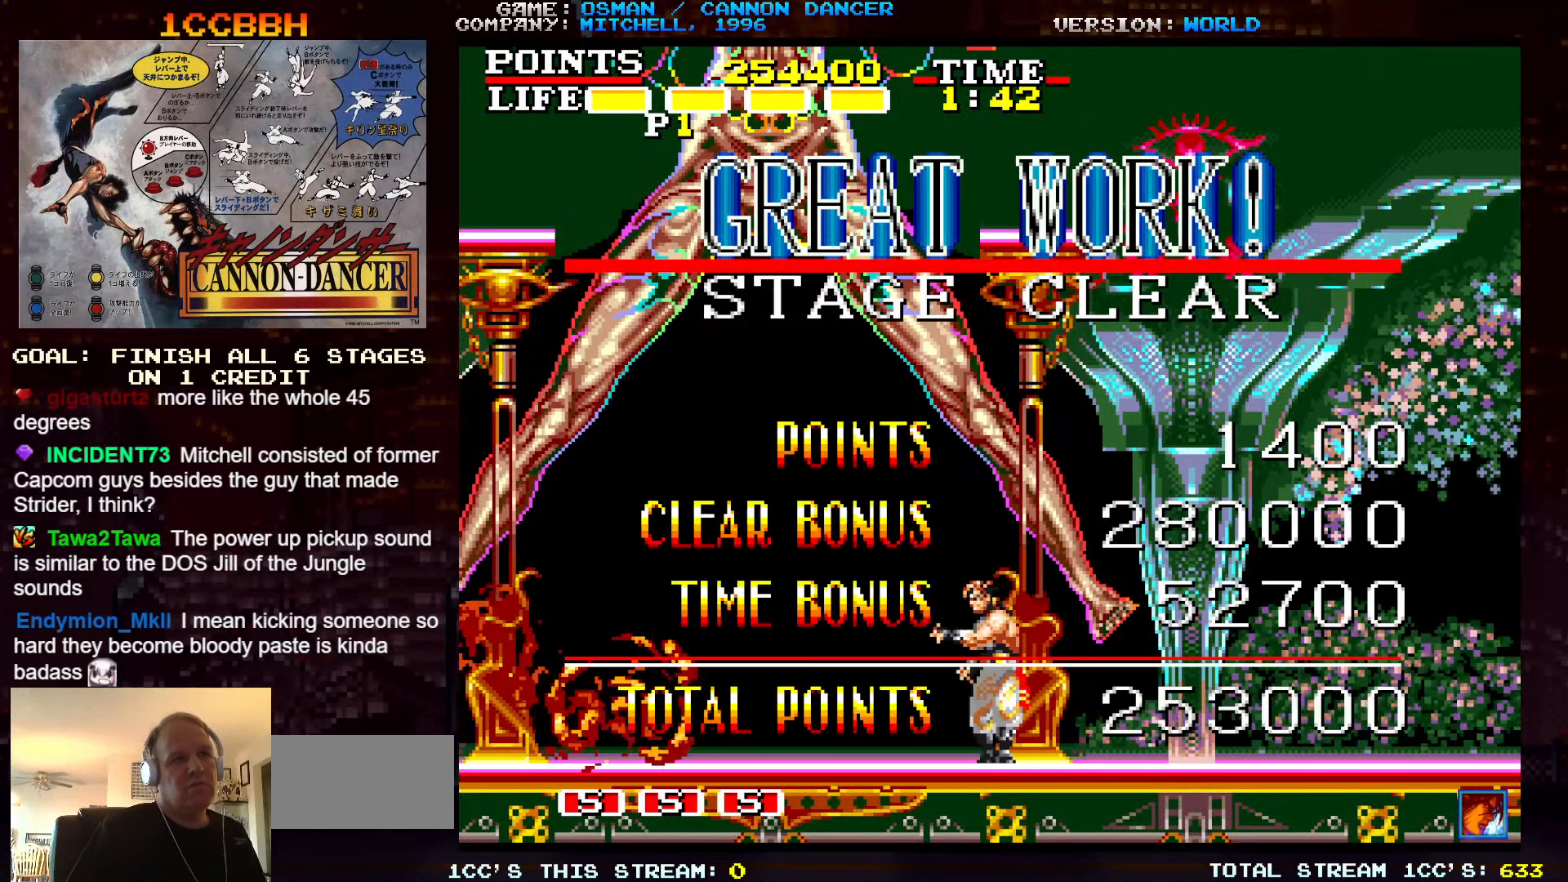
{"buttons": ["SQUARE"], "left_stick": "center", "events": []}
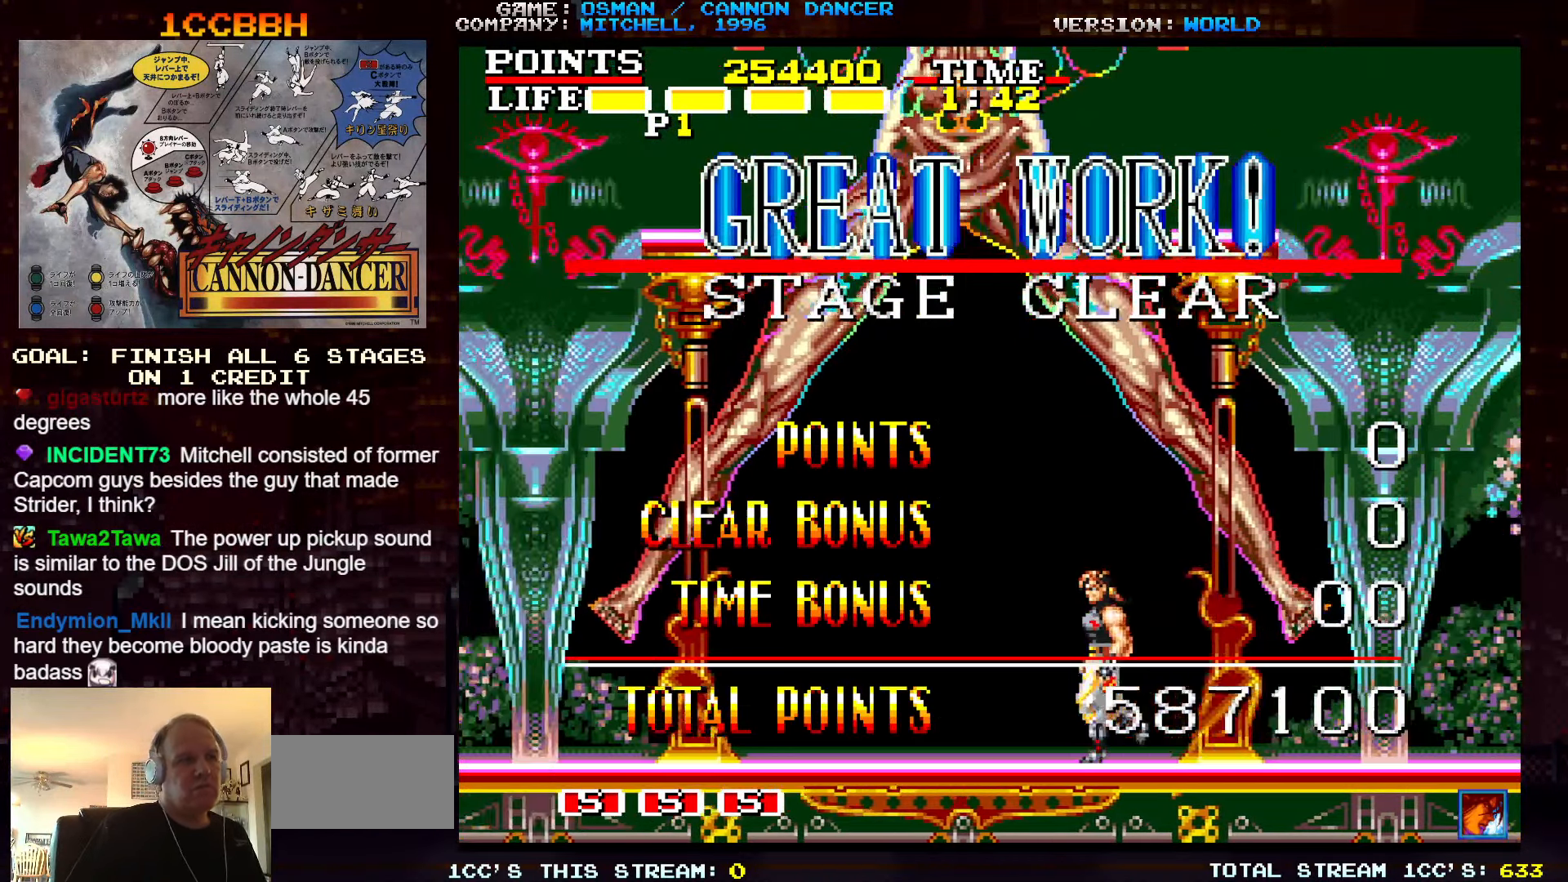
{"buttons": ["SQUARE"], "left_stick": "center", "events": []}
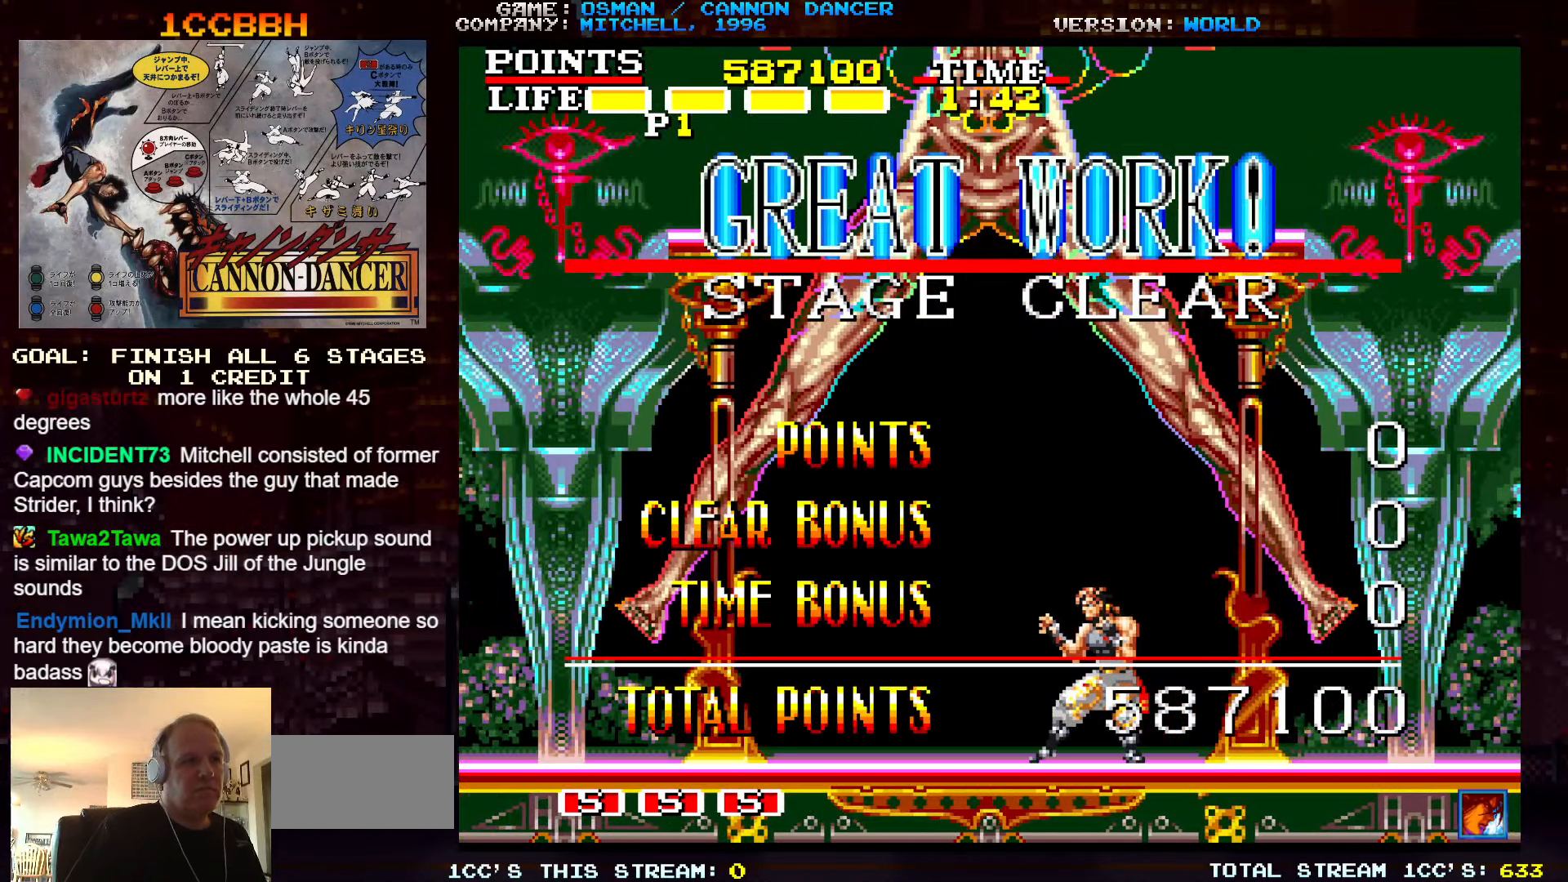
{"buttons": ["SQUARE"], "left_stick": "center", "events": []}
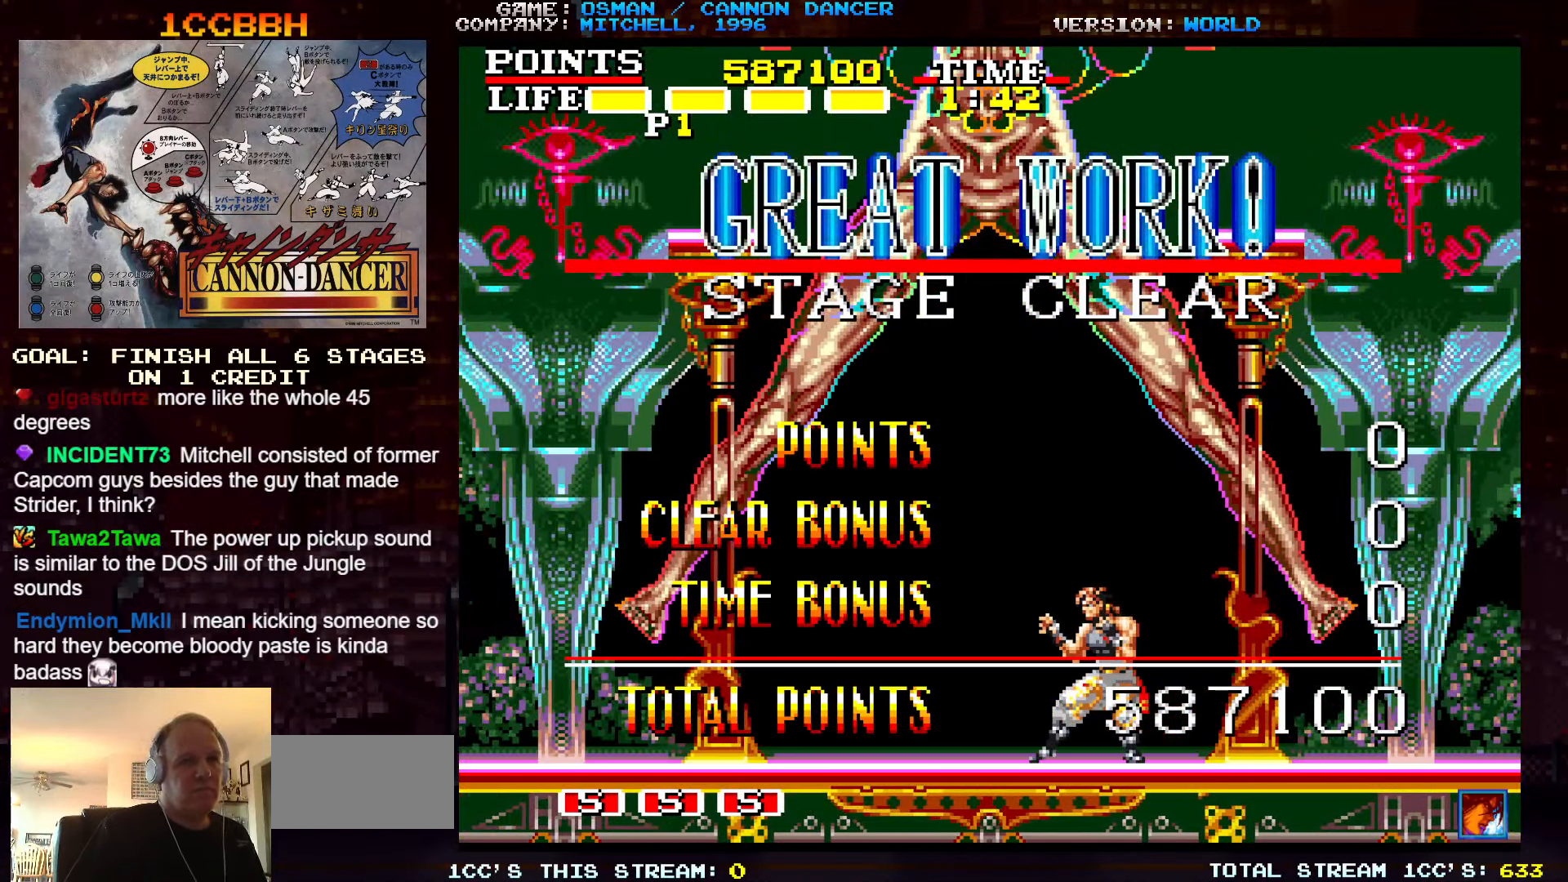
{"buttons": ["SQUARE"], "left_stick": "center", "events": []}
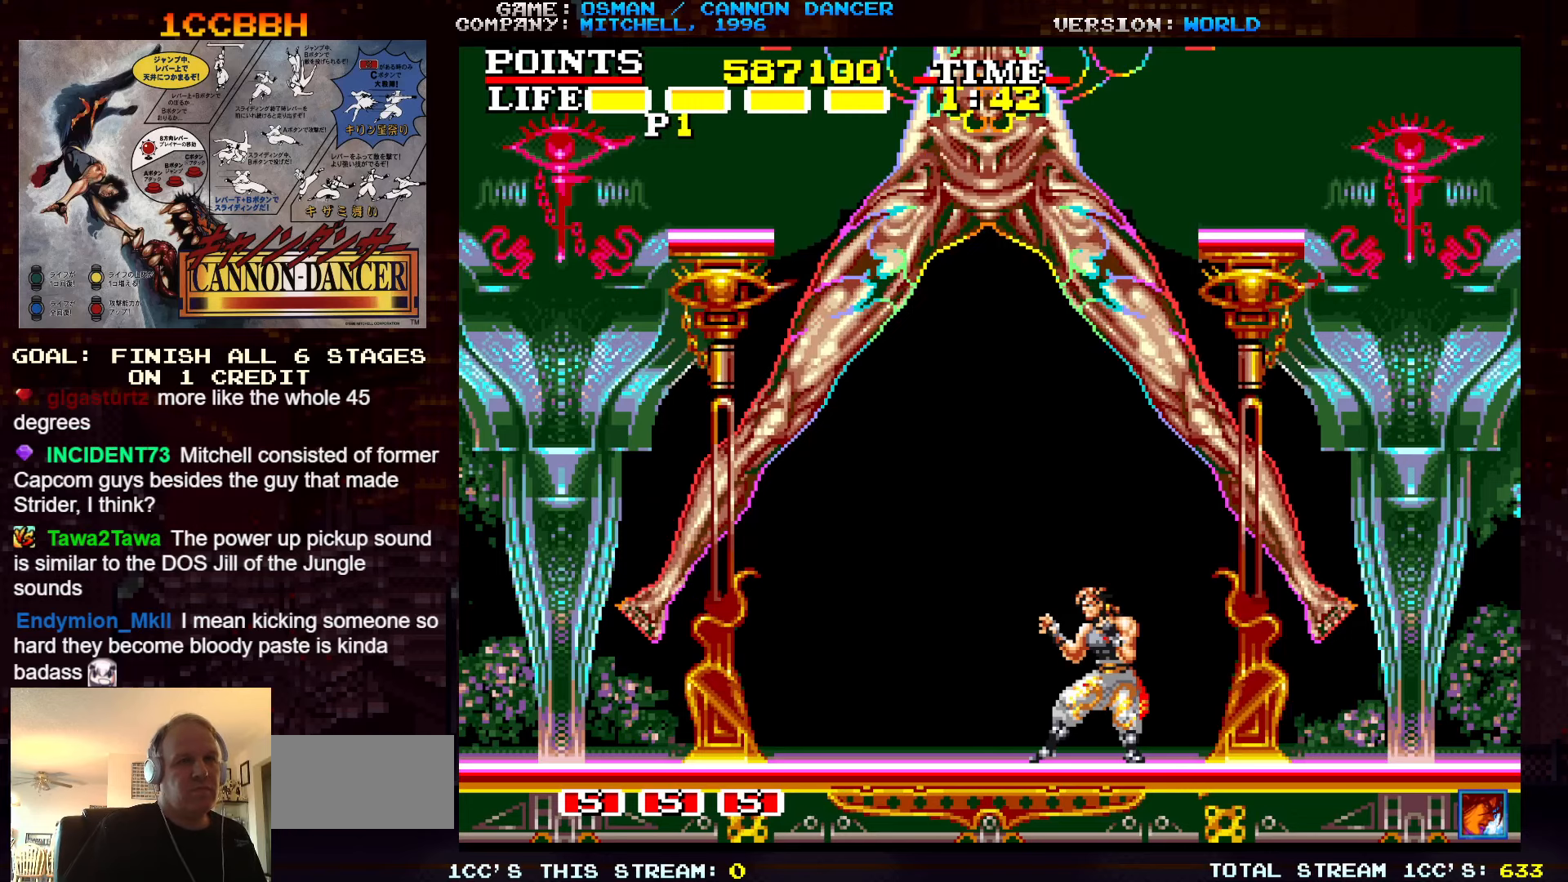
{"buttons": [], "left_stick": "center", "events": [[233, "SQUARE", "up"]]}
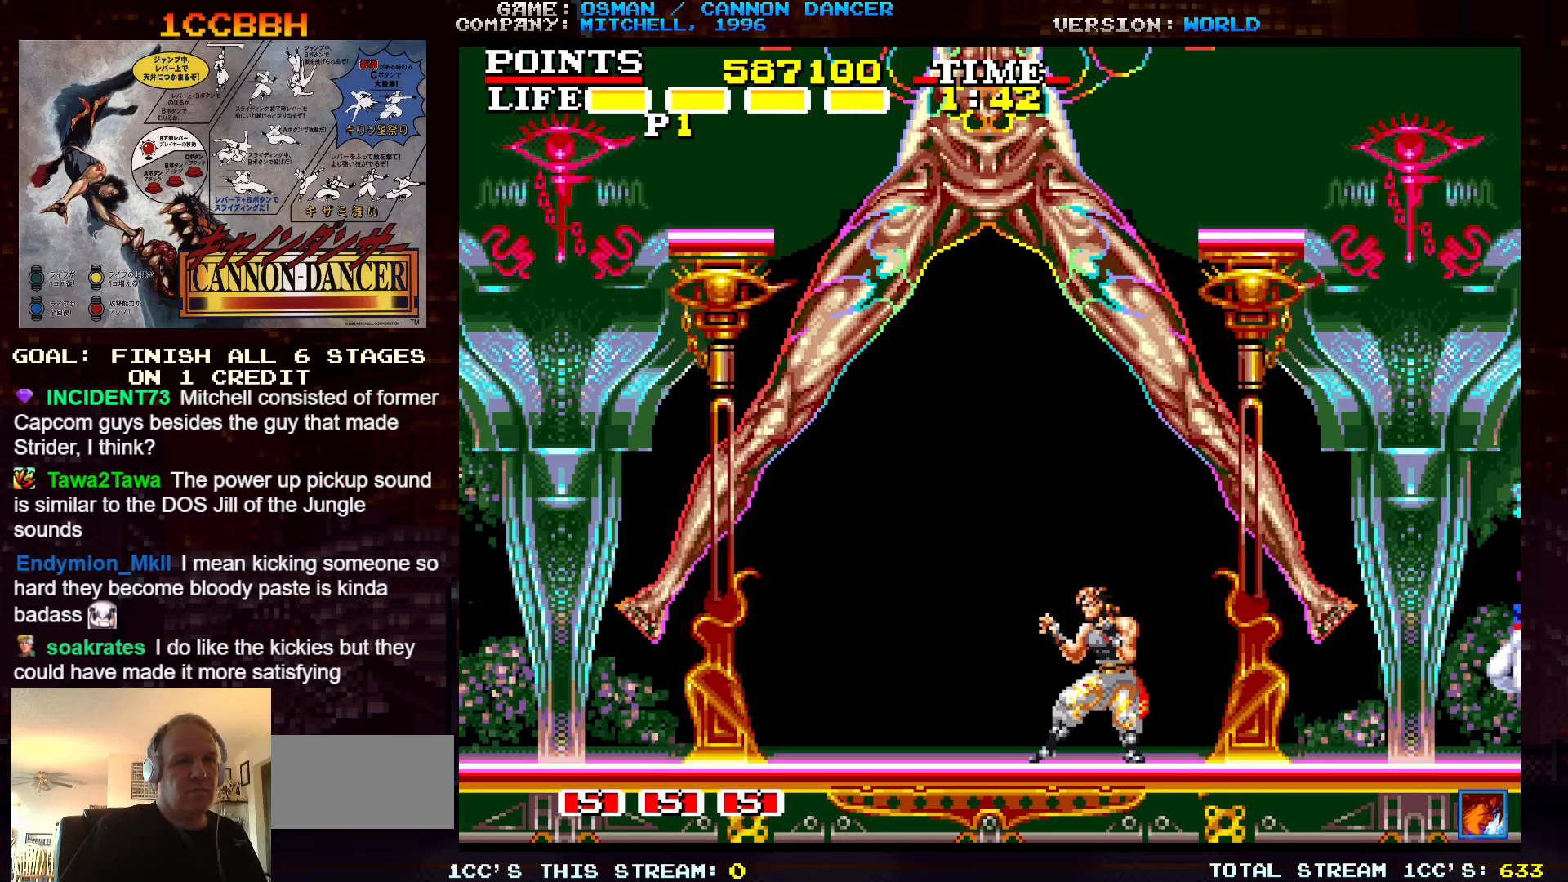
{"buttons": [], "left_stick": "center", "events": []}
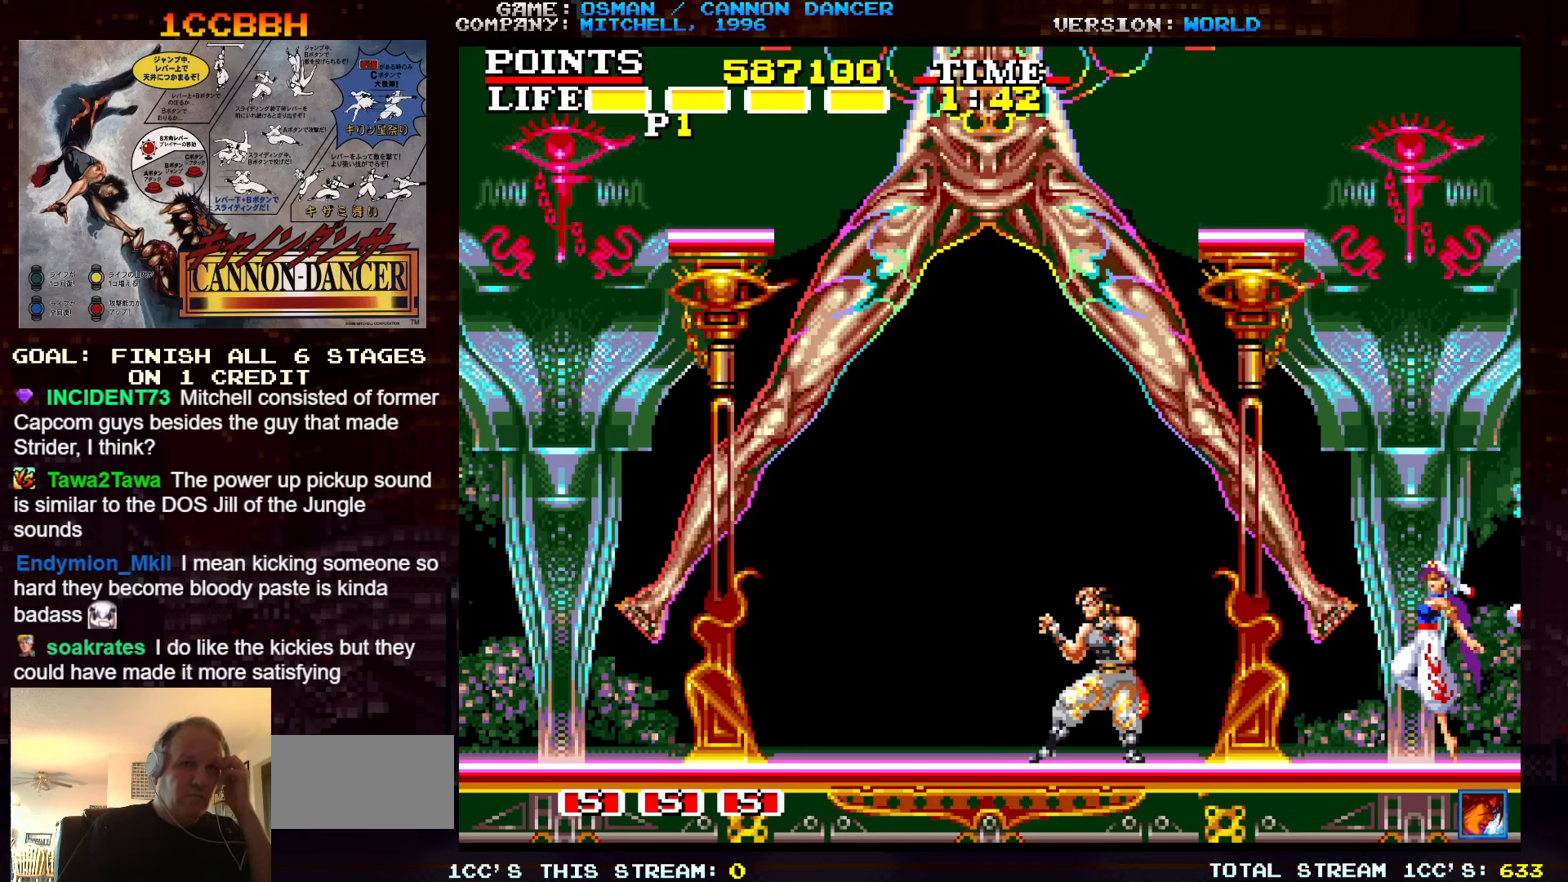
{"buttons": [], "left_stick": "center", "events": []}
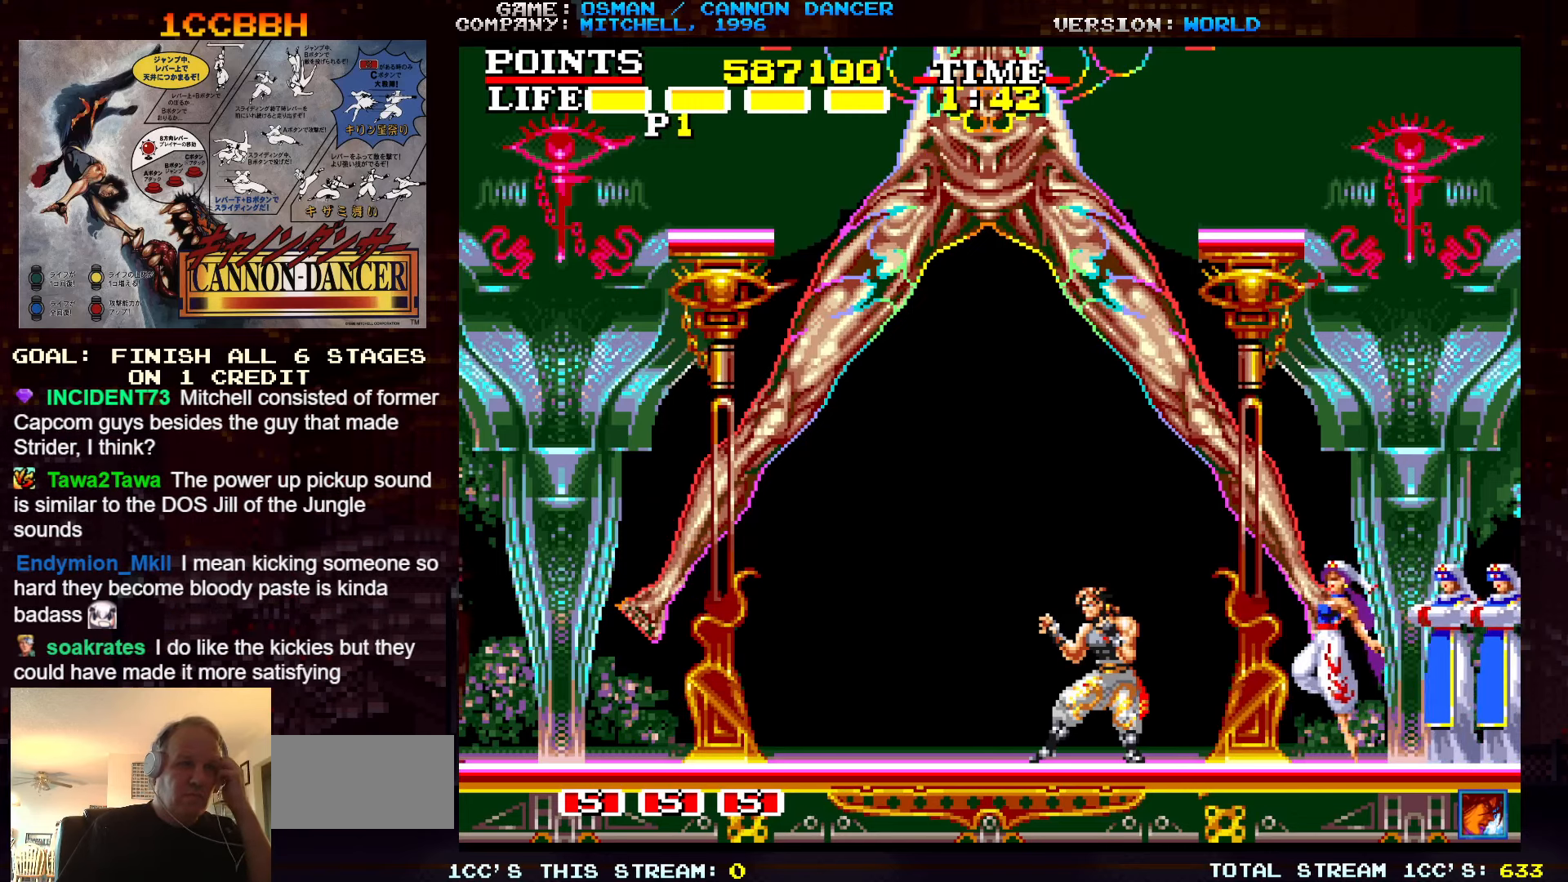
{"buttons": [], "left_stick": "center", "events": []}
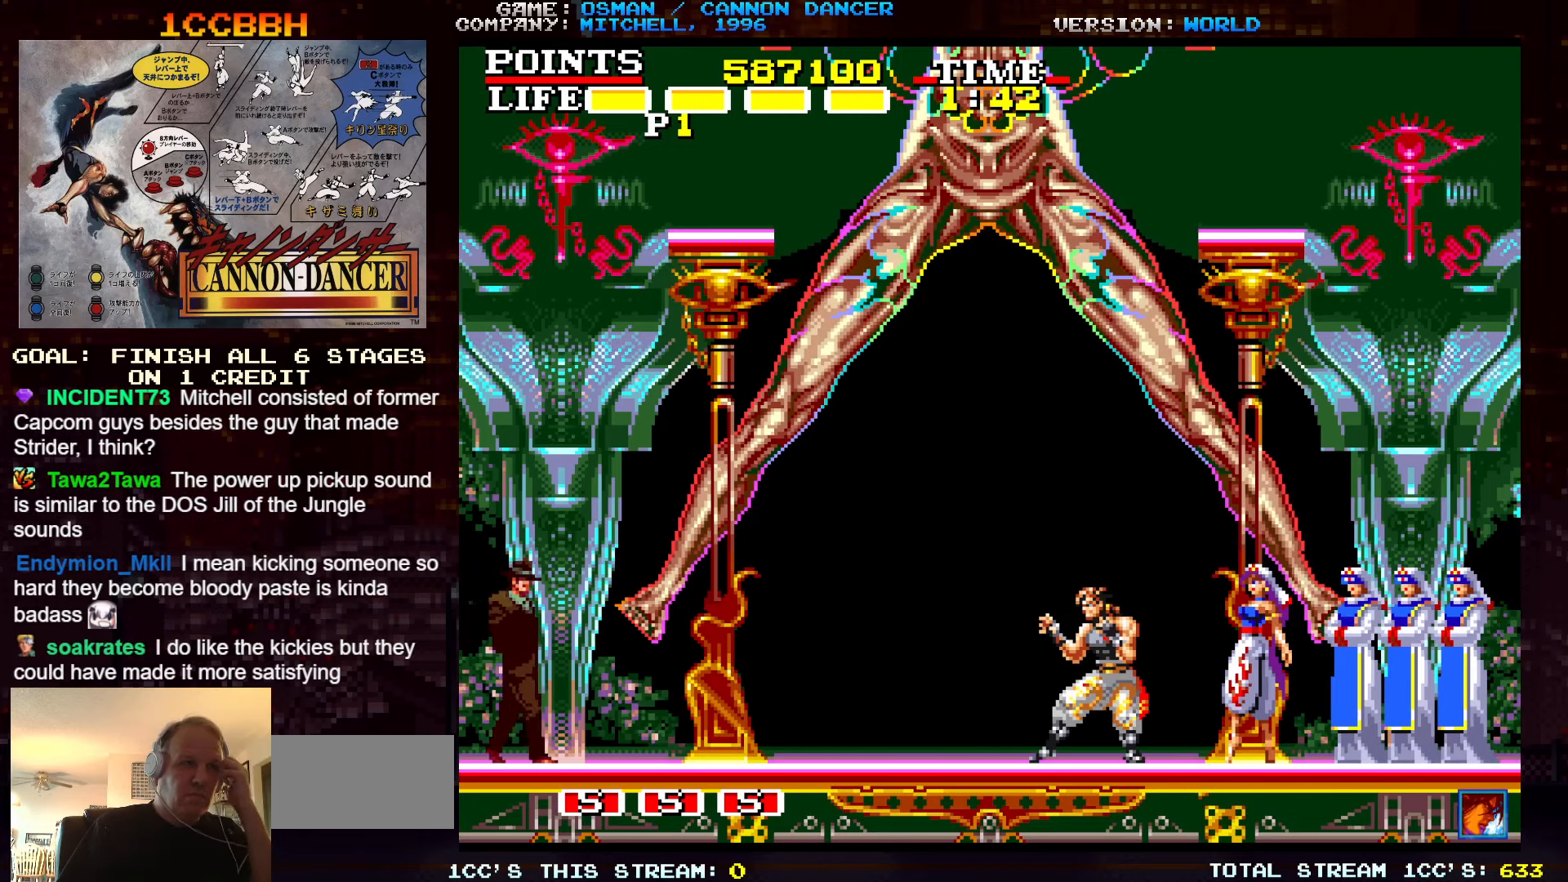
{"buttons": ["SQUARE"], "left_stick": "center", "events": [[333, "SQUARE", "down"]]}
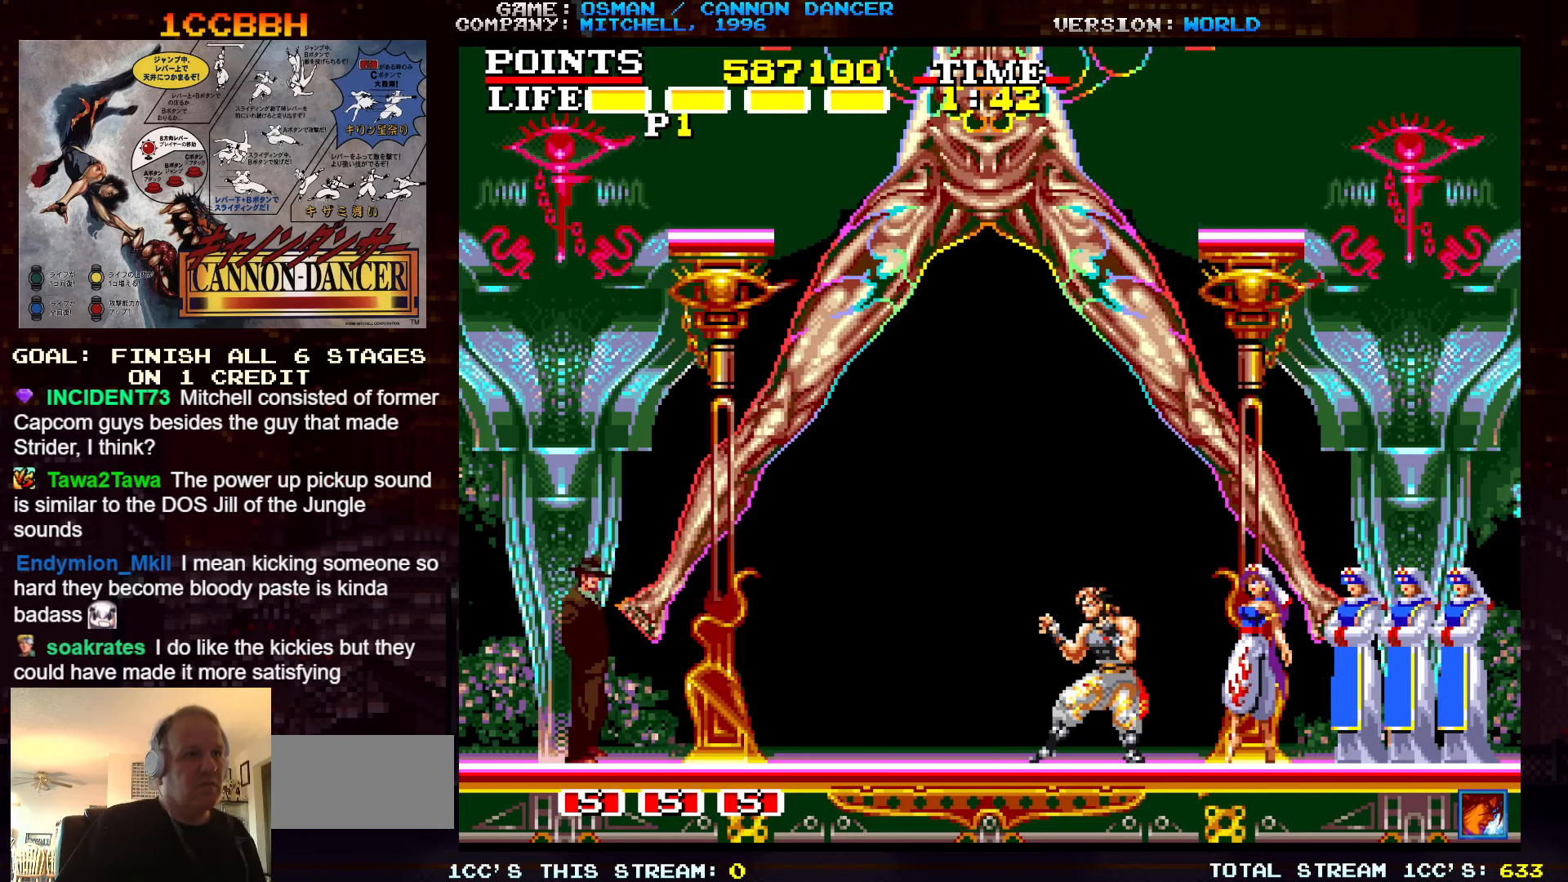
{"buttons": [], "left_stick": "center", "events": [[317, "SQUARE", "up"]]}
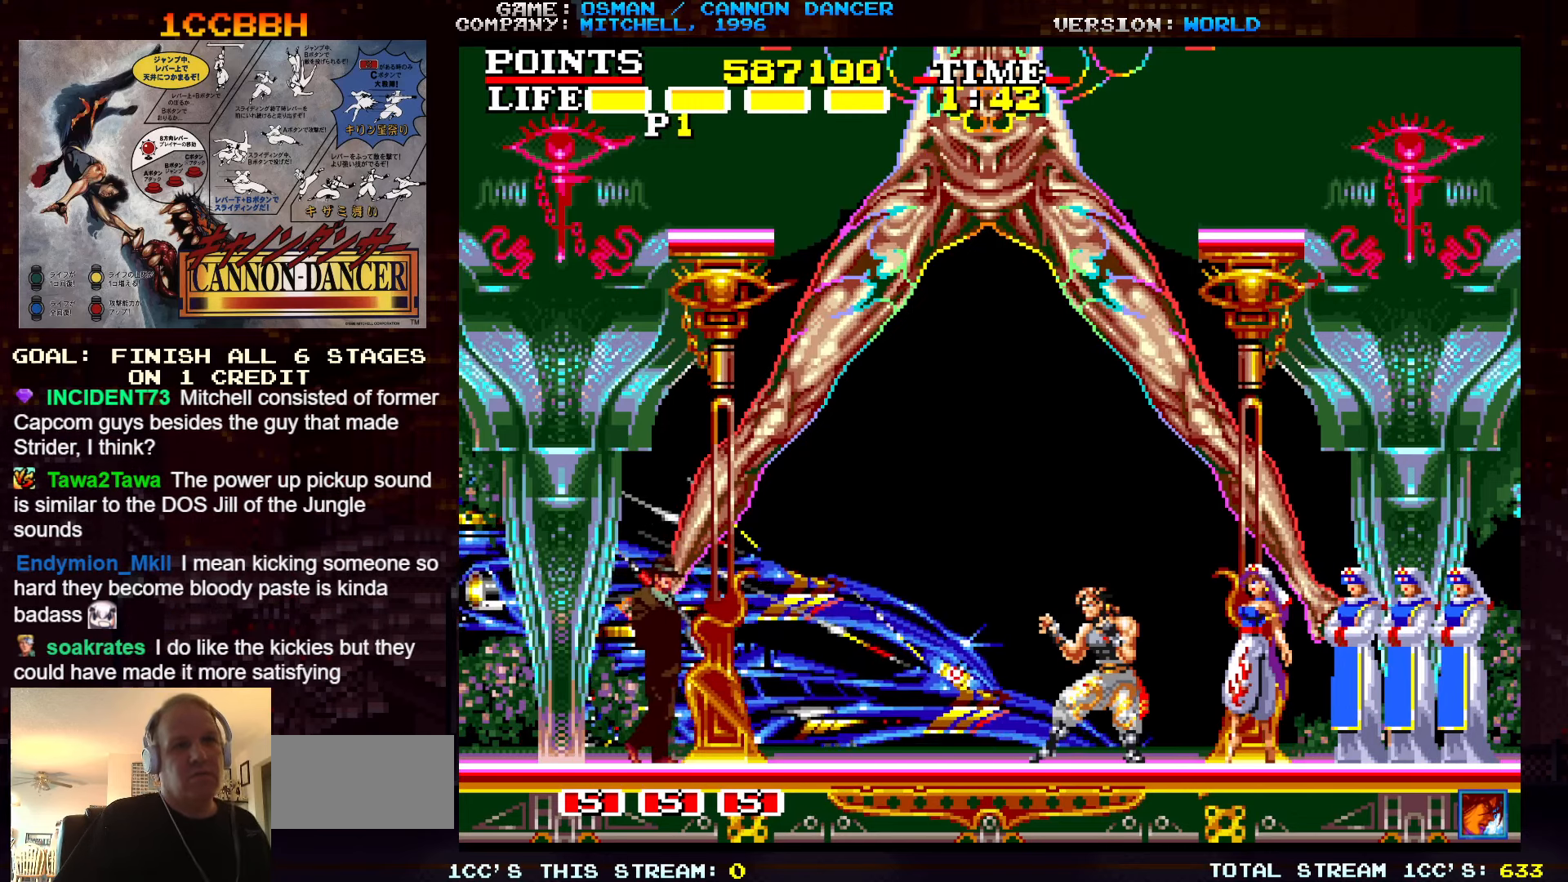
{"buttons": [], "left_stick": "center", "events": []}
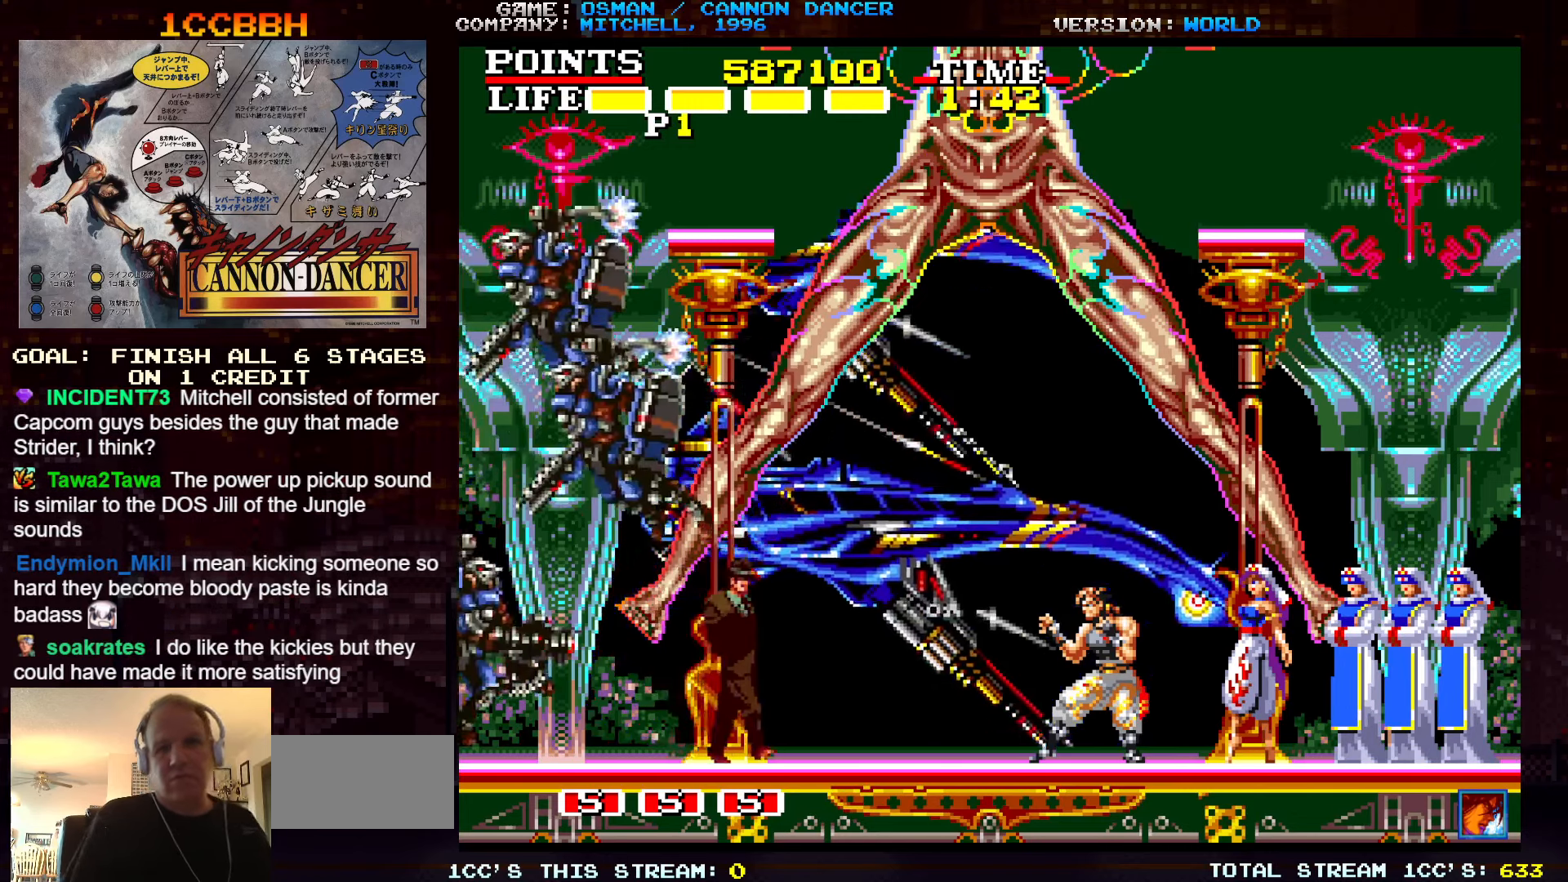
{"buttons": [], "left_stick": "center", "events": []}
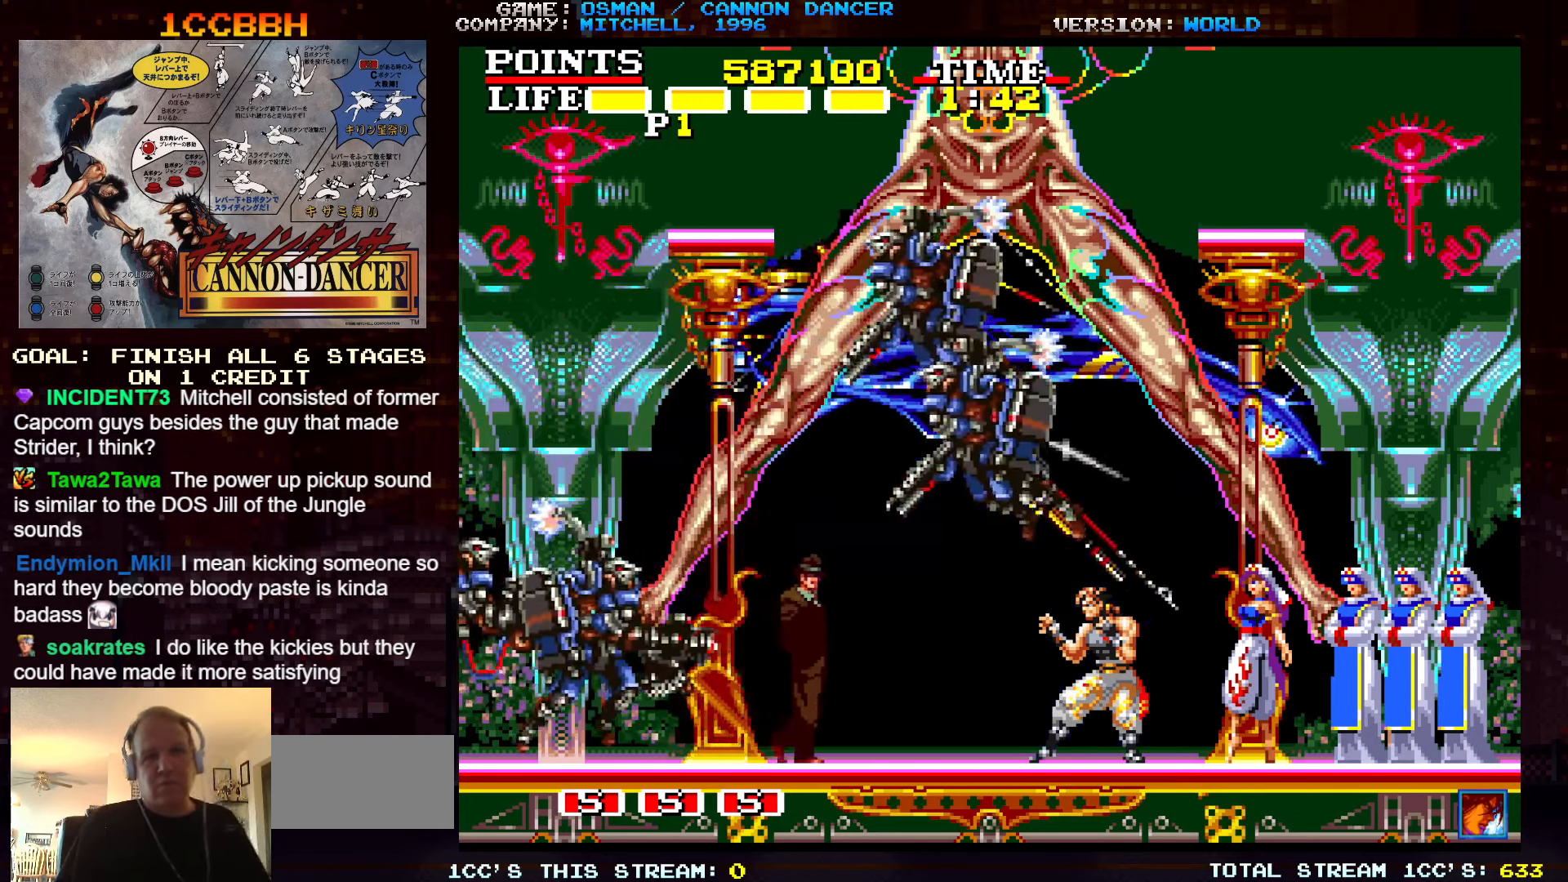
{"buttons": [], "left_stick": "center", "events": []}
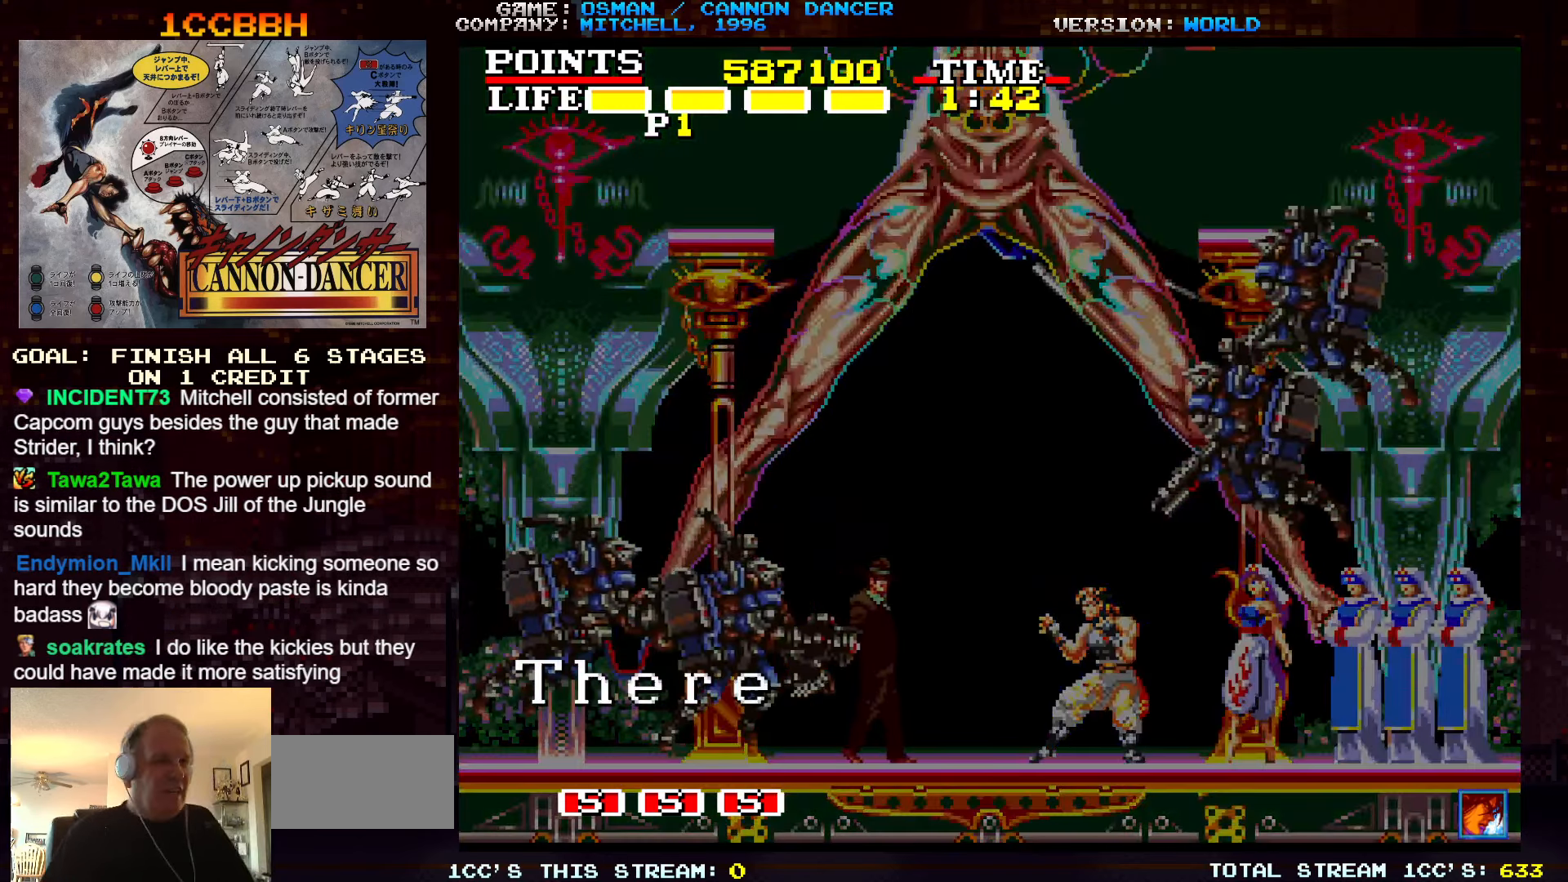
{"buttons": [], "left_stick": "center", "events": []}
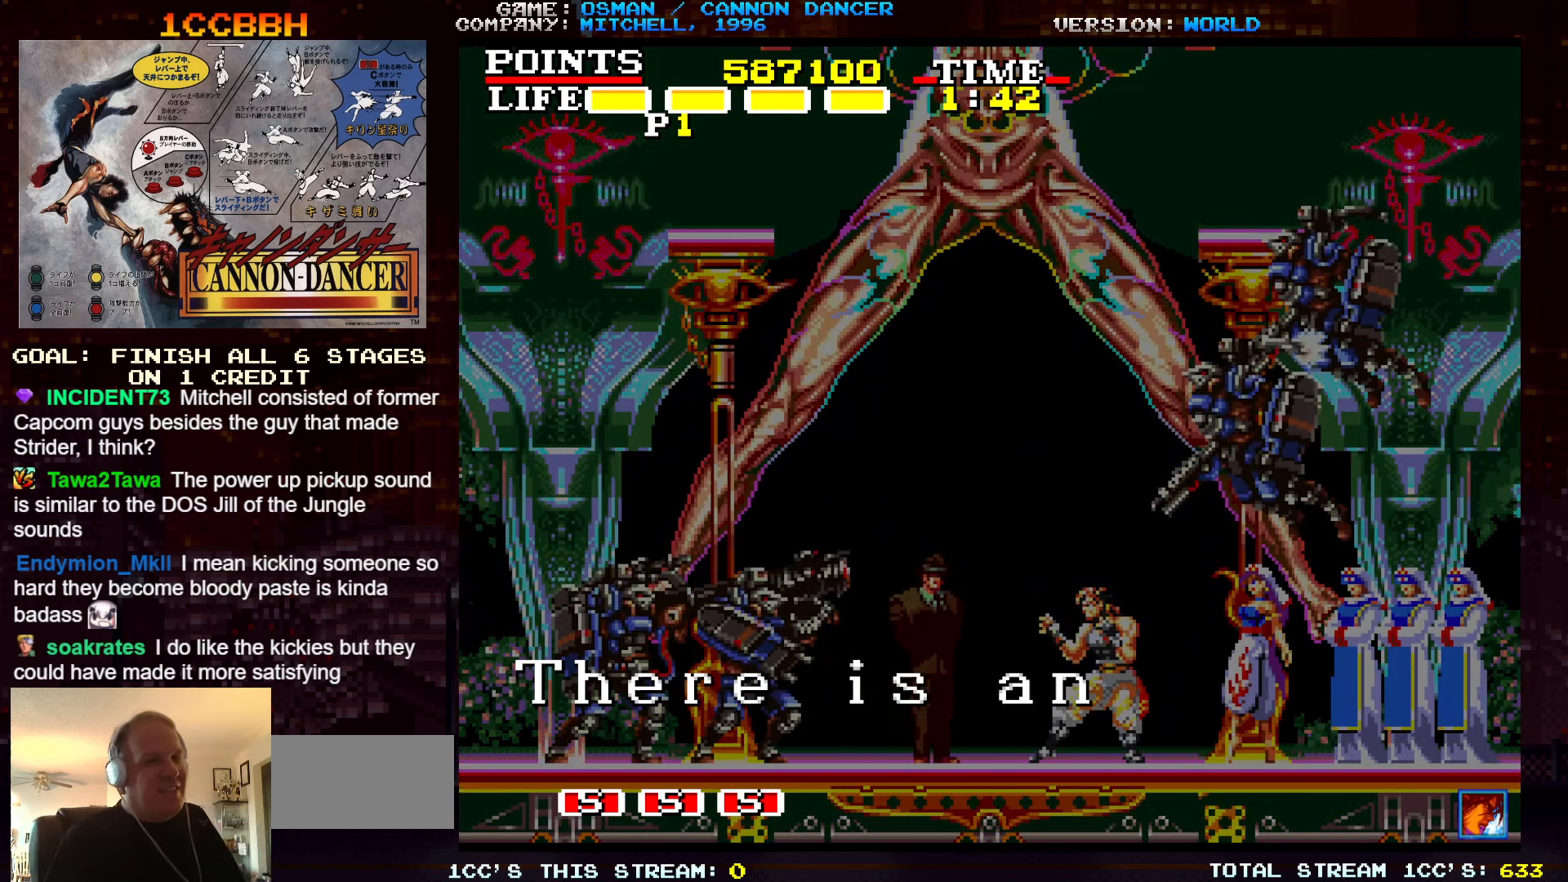
{"buttons": [], "left_stick": "center", "events": []}
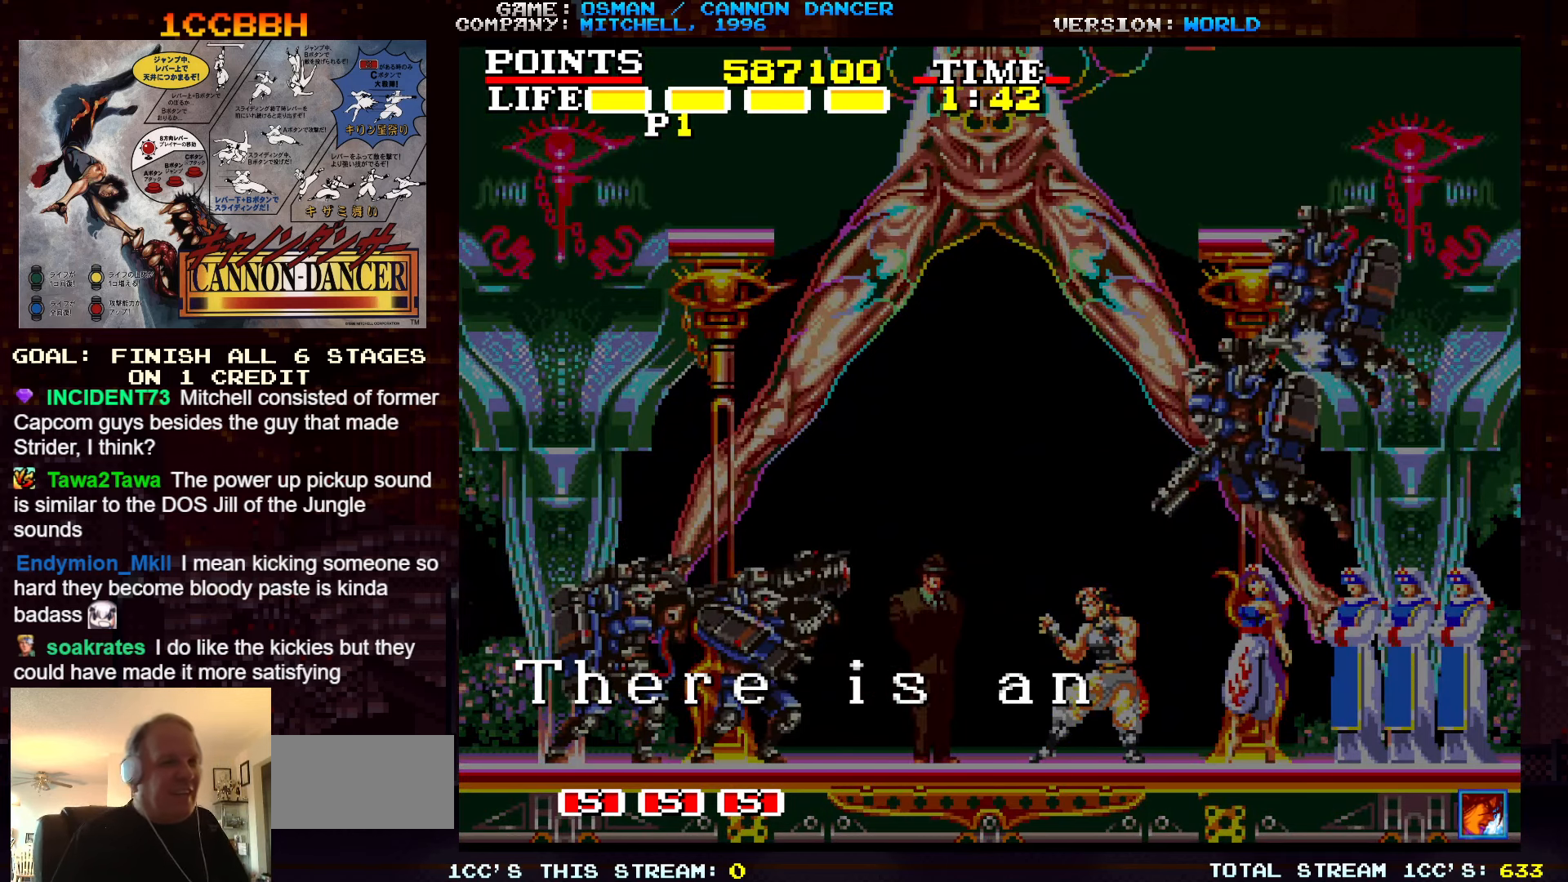
{"buttons": [], "left_stick": "center", "events": []}
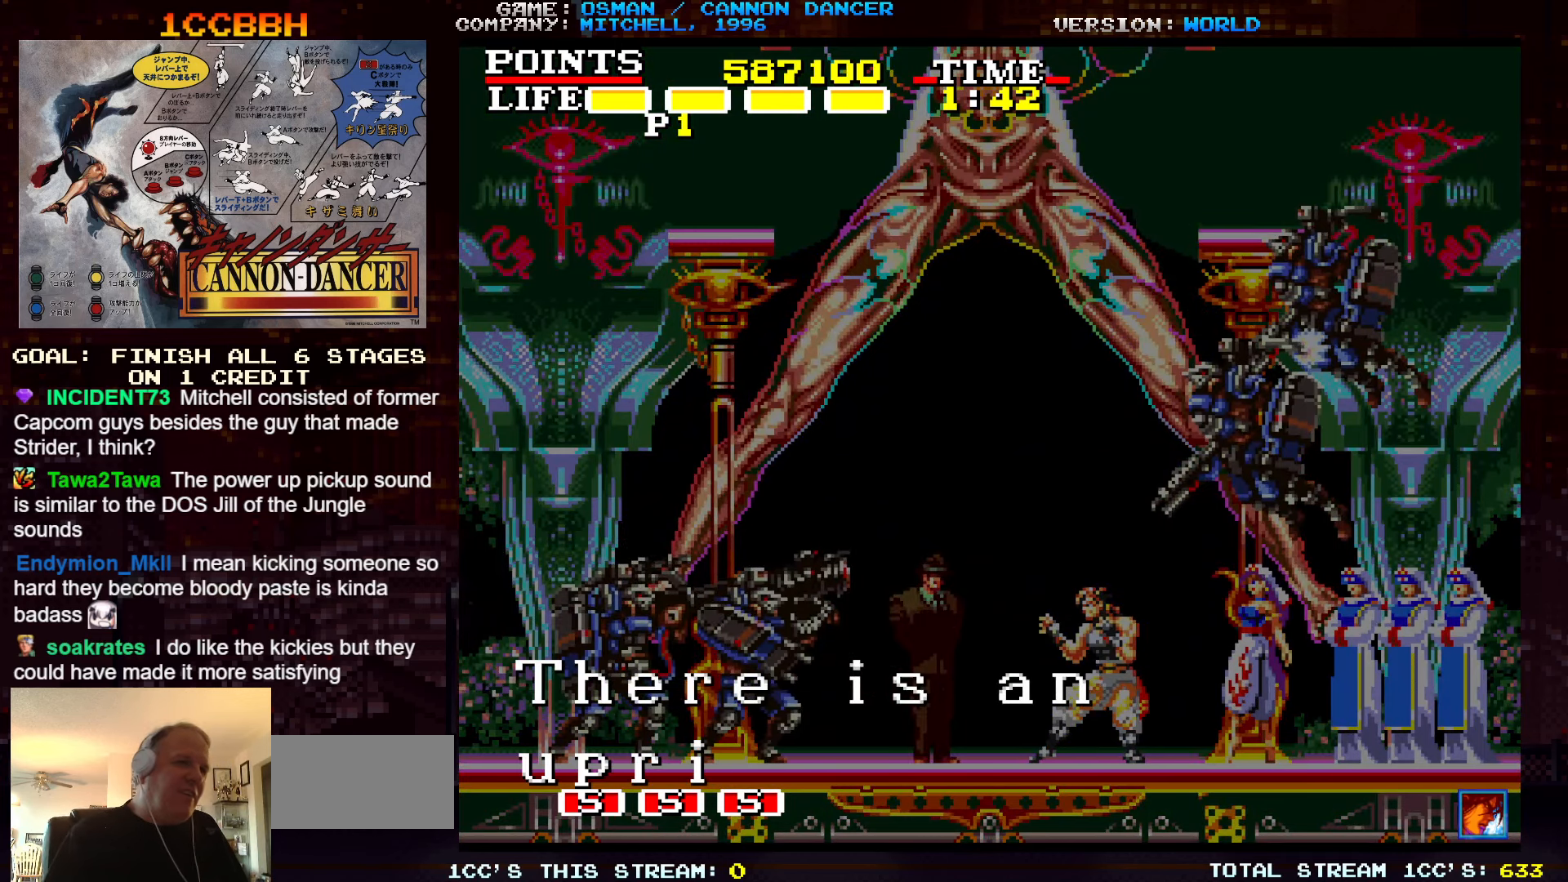
{"buttons": [], "left_stick": "center", "events": []}
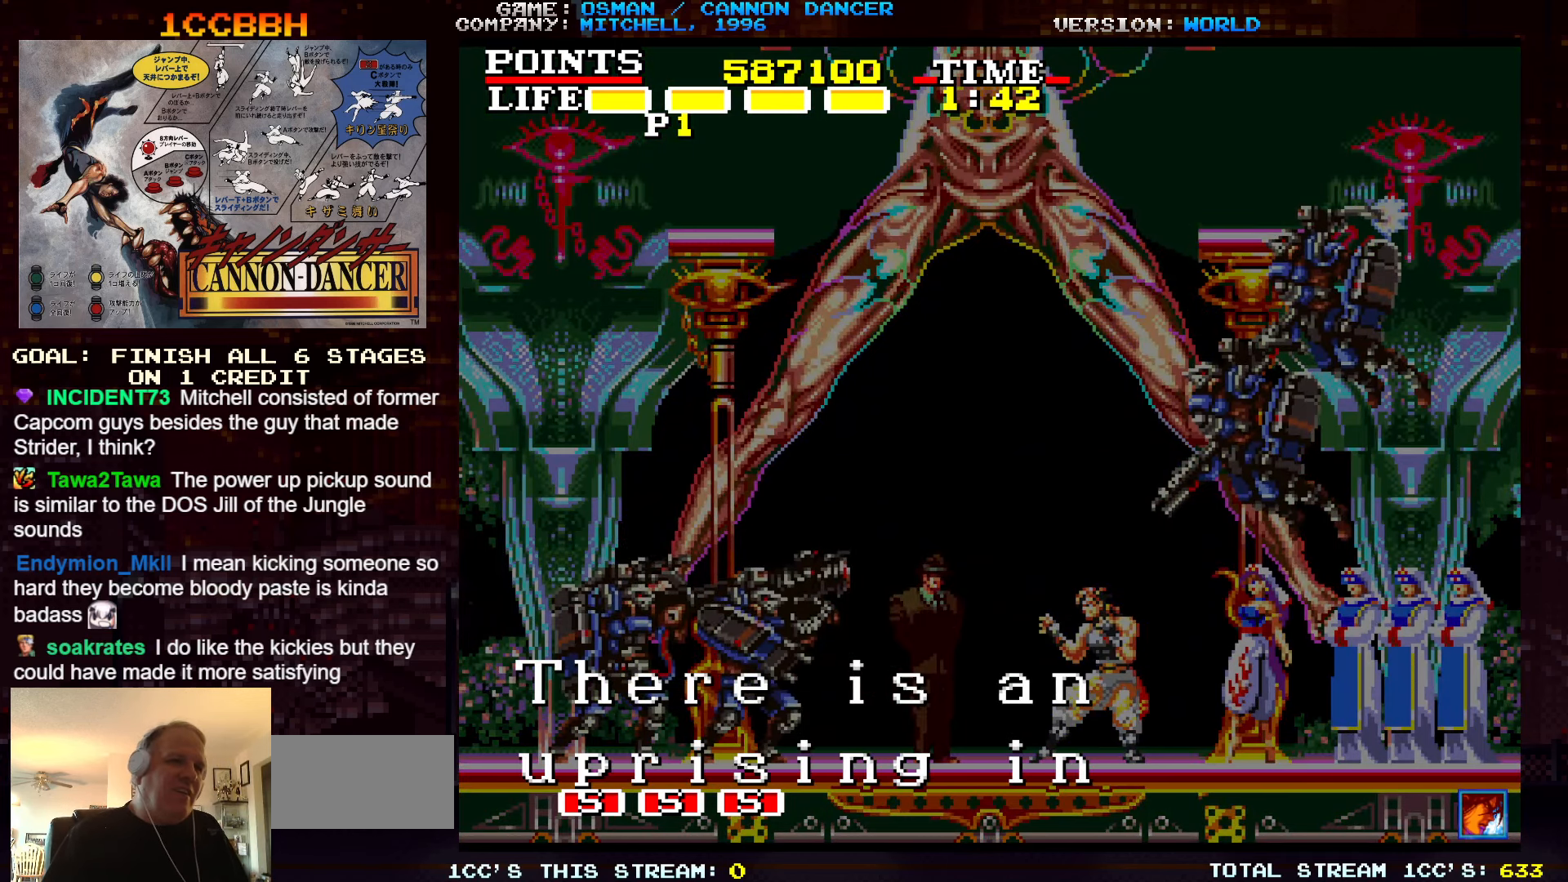
{"buttons": [], "left_stick": "center", "events": []}
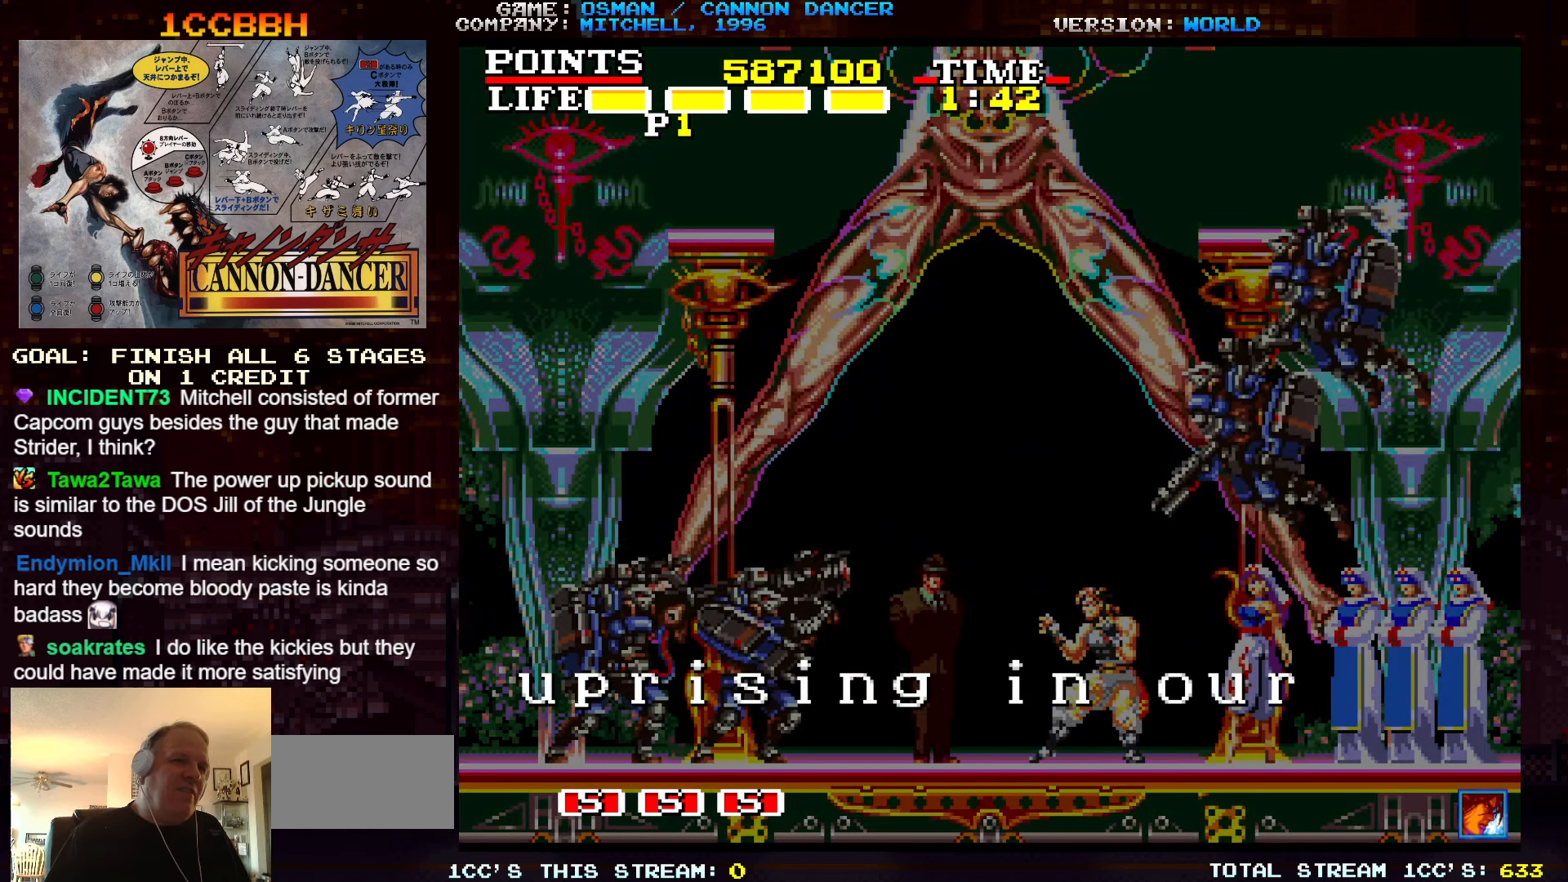
{"buttons": [], "left_stick": "center", "events": []}
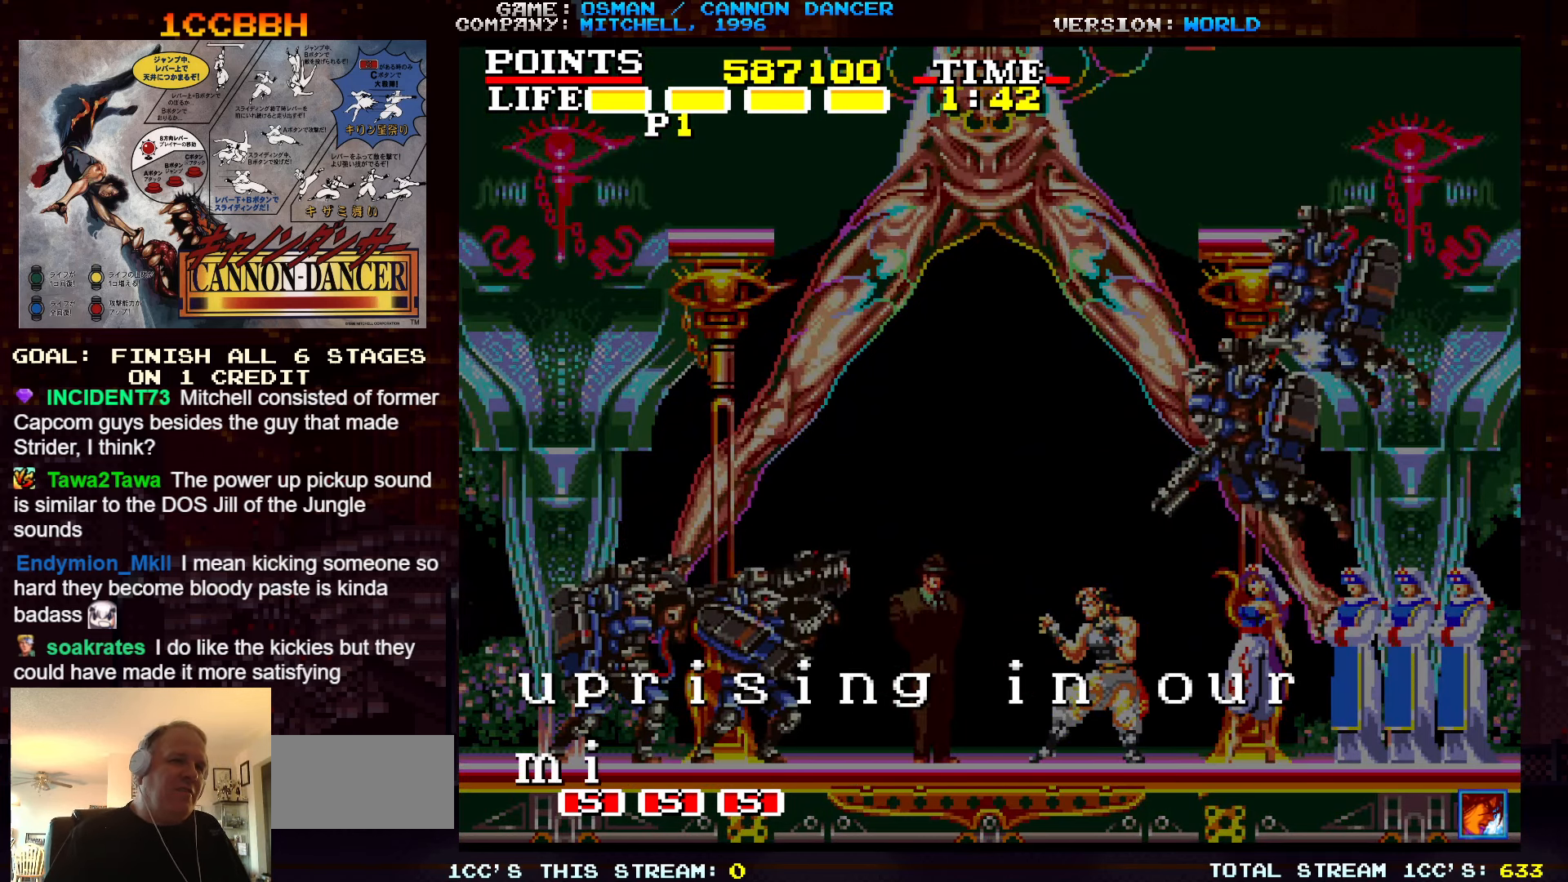
{"buttons": ["SQUARE"], "left_stick": "center", "events": [[217, "SQUARE", "down"]]}
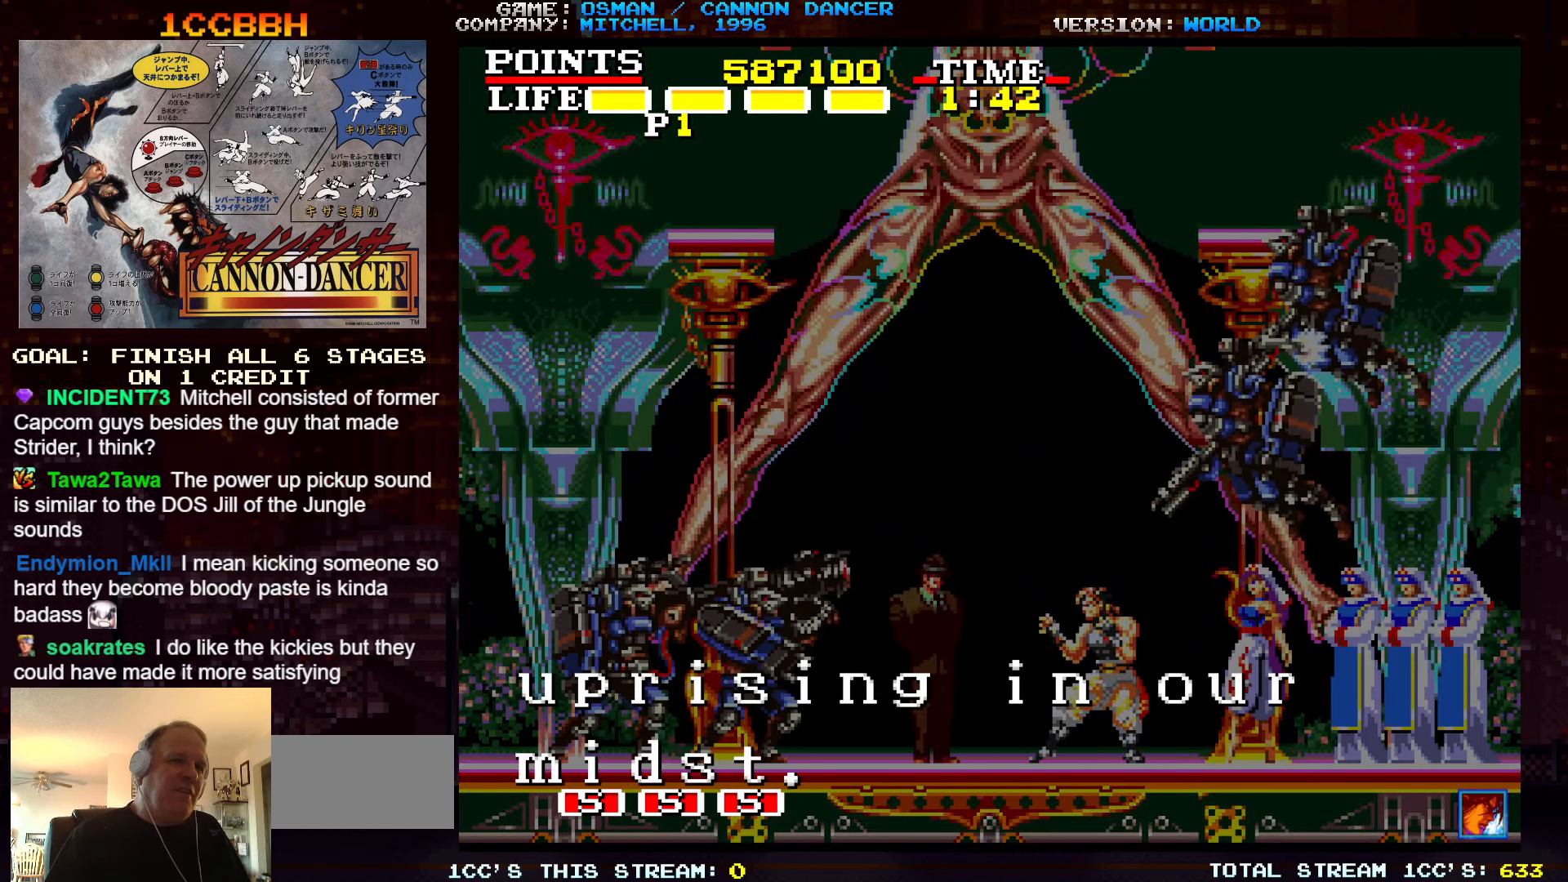
{"buttons": ["SQUARE"], "left_stick": "center", "events": []}
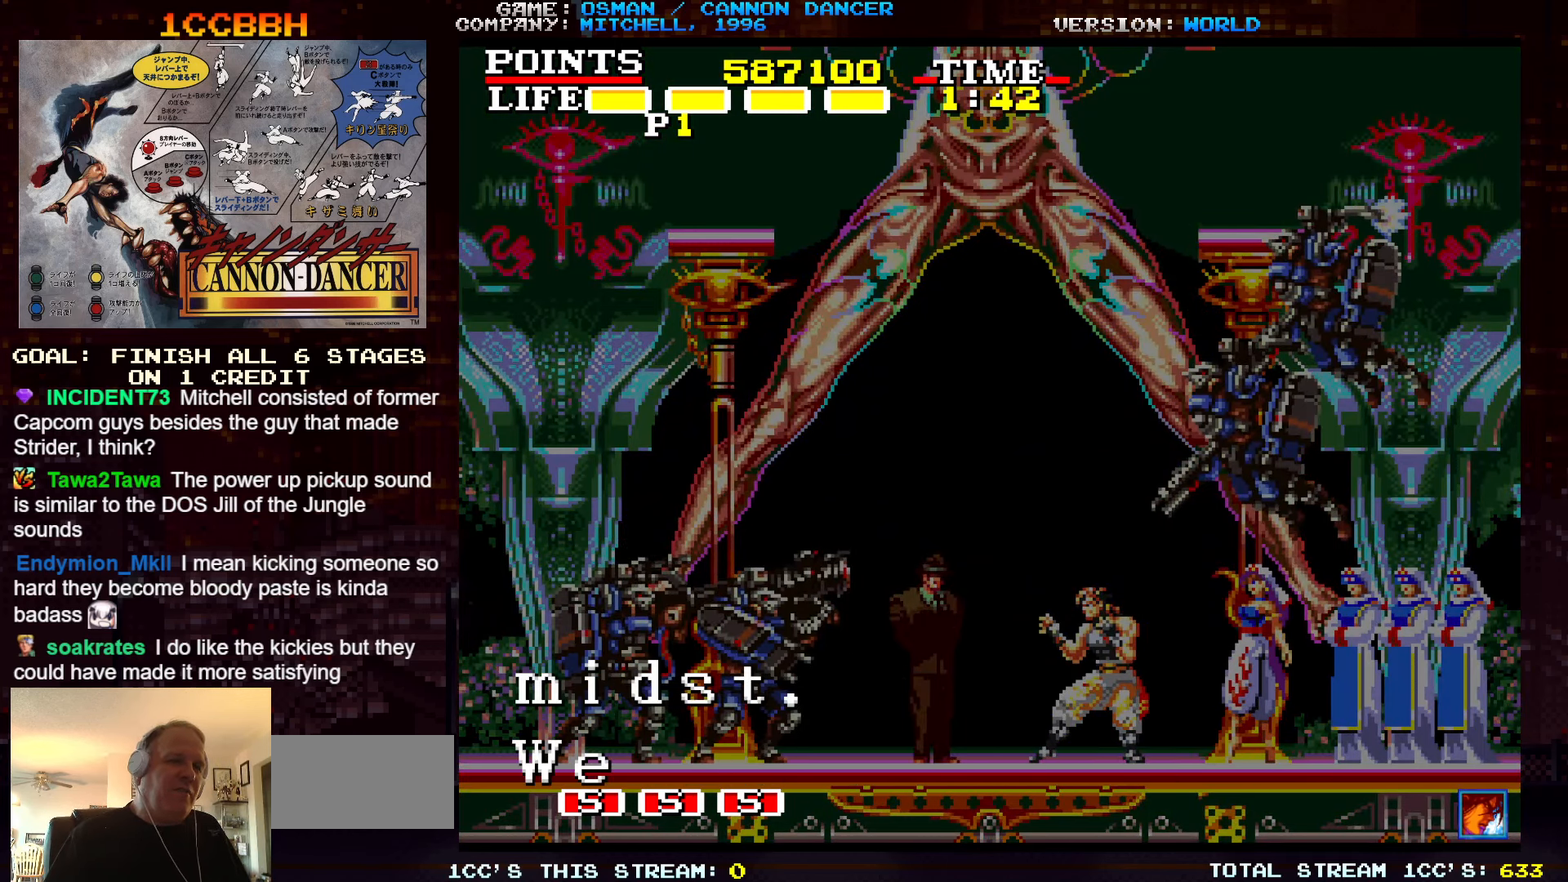
{"buttons": ["SQUARE"], "left_stick": "center", "events": []}
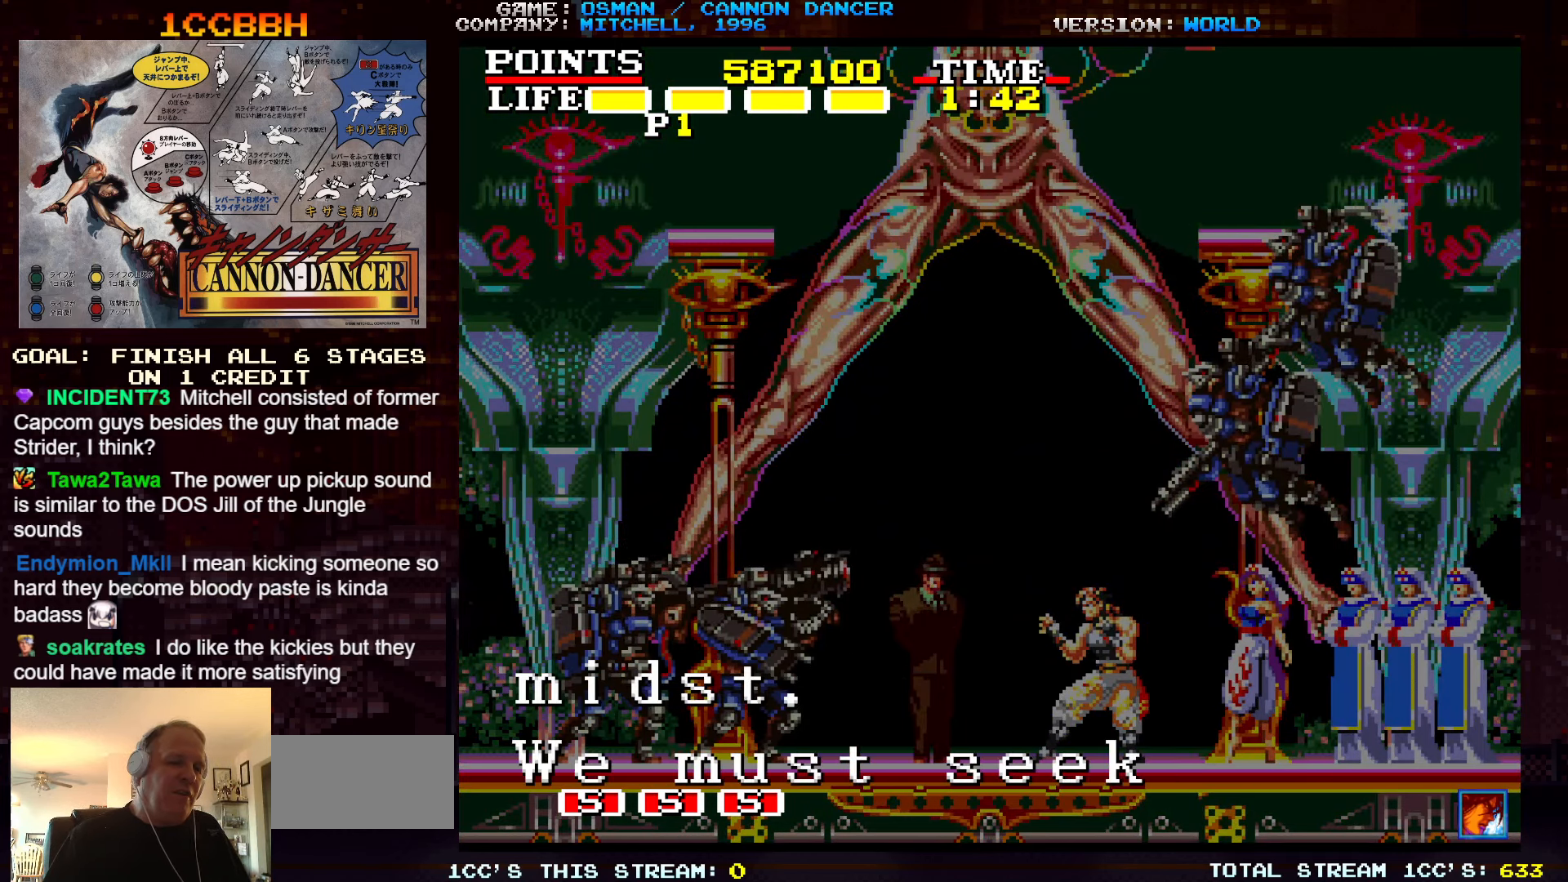
{"buttons": ["SQUARE"], "left_stick": "center", "events": []}